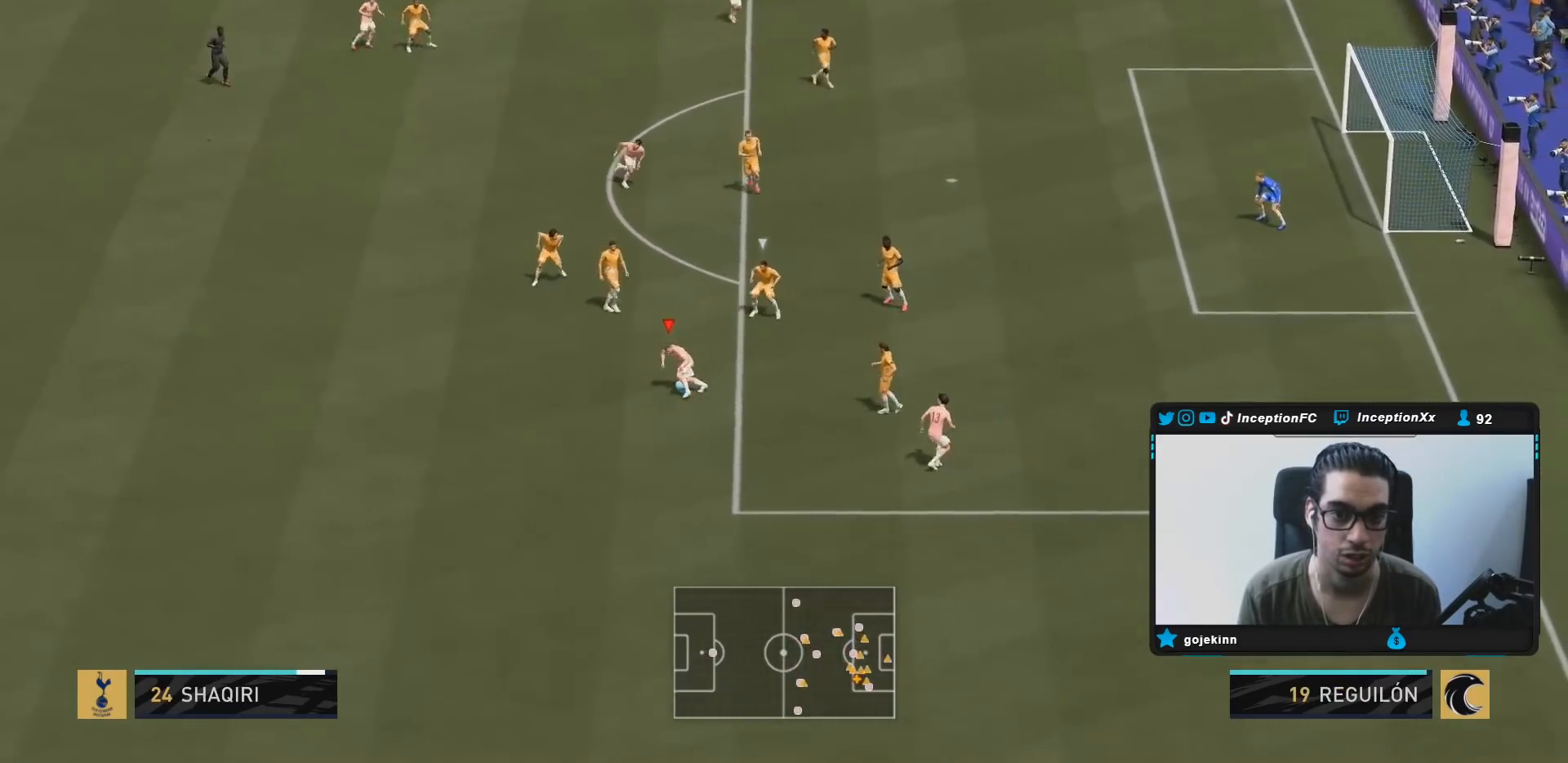
Gameplay with a controller (PlayStation layout); each line is a JSON object with the inputs held at the frame after it (dt_ms = milliseconds from this image to that frame). "events" lists button and stick changes between this image and that frame as [ms after this image, input, new state], when the widget could be followed in between. Not read: L3 R3.
{"dt_ms": 500, "buttons": [], "left_stick": "down-right", "right_stick": "center", "events": [[150, "left_stick", "center"], [200, "left_stick", "down-right"]]}
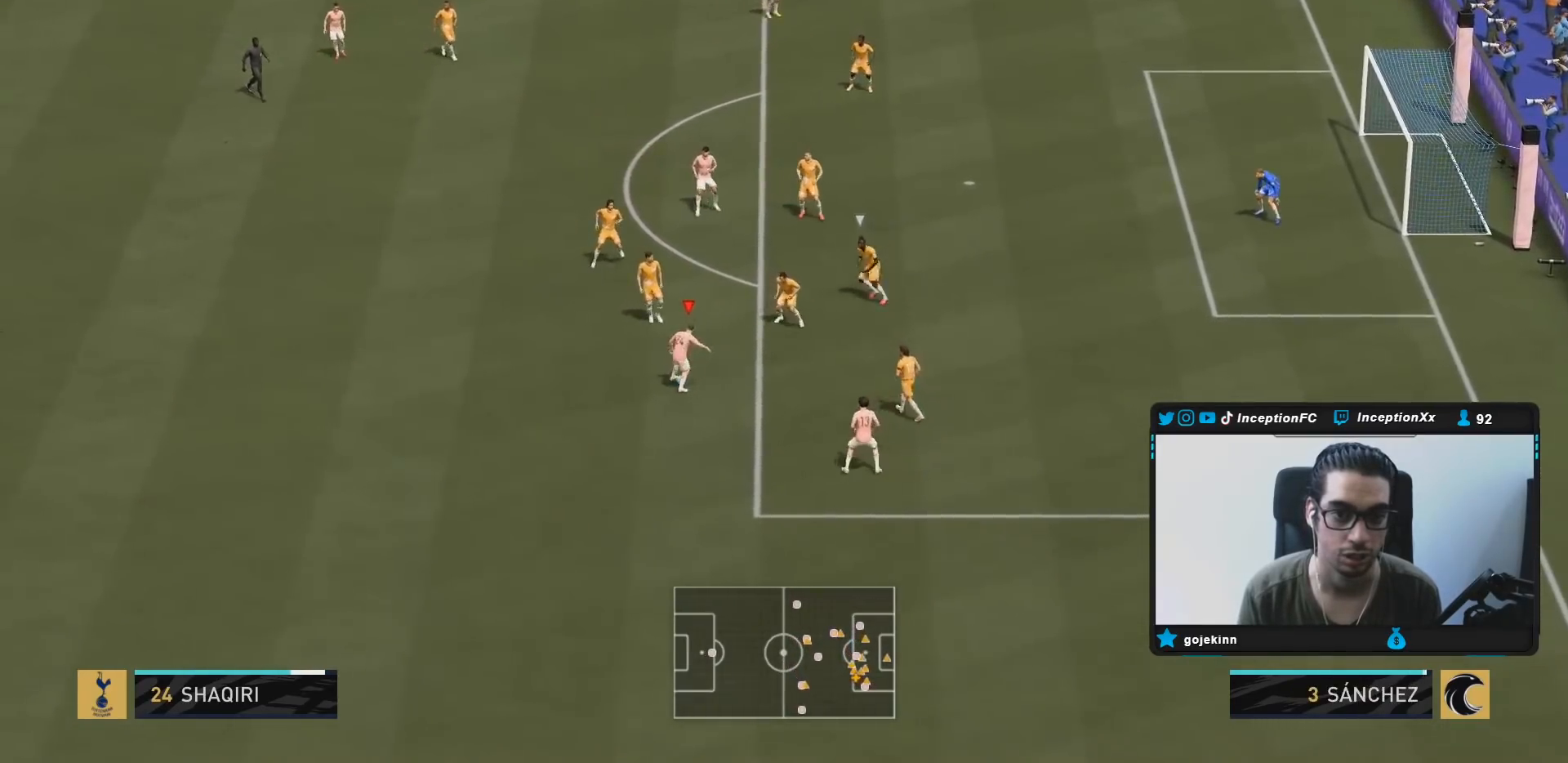
{"dt_ms": 500, "buttons": [], "left_stick": "center", "right_stick": "center", "events": [[250, "left_stick", "center"], [250, "right_stick", "down"], [350, "right_stick", "up-left"], [467, "right_stick", "center"]]}
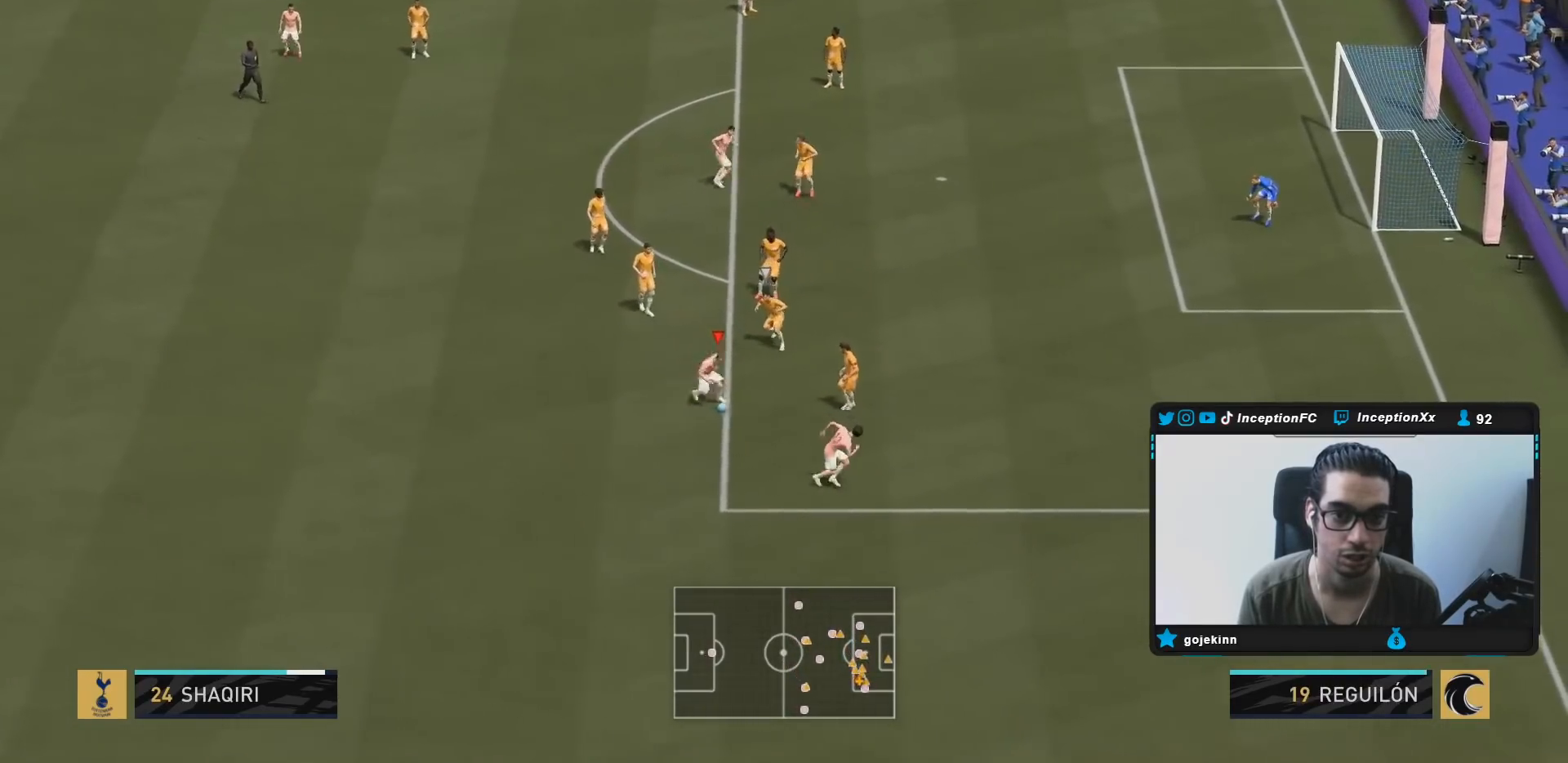
{"dt_ms": 500, "buttons": [], "left_stick": "down", "right_stick": "center", "events": [[483, "left_stick", "down"]]}
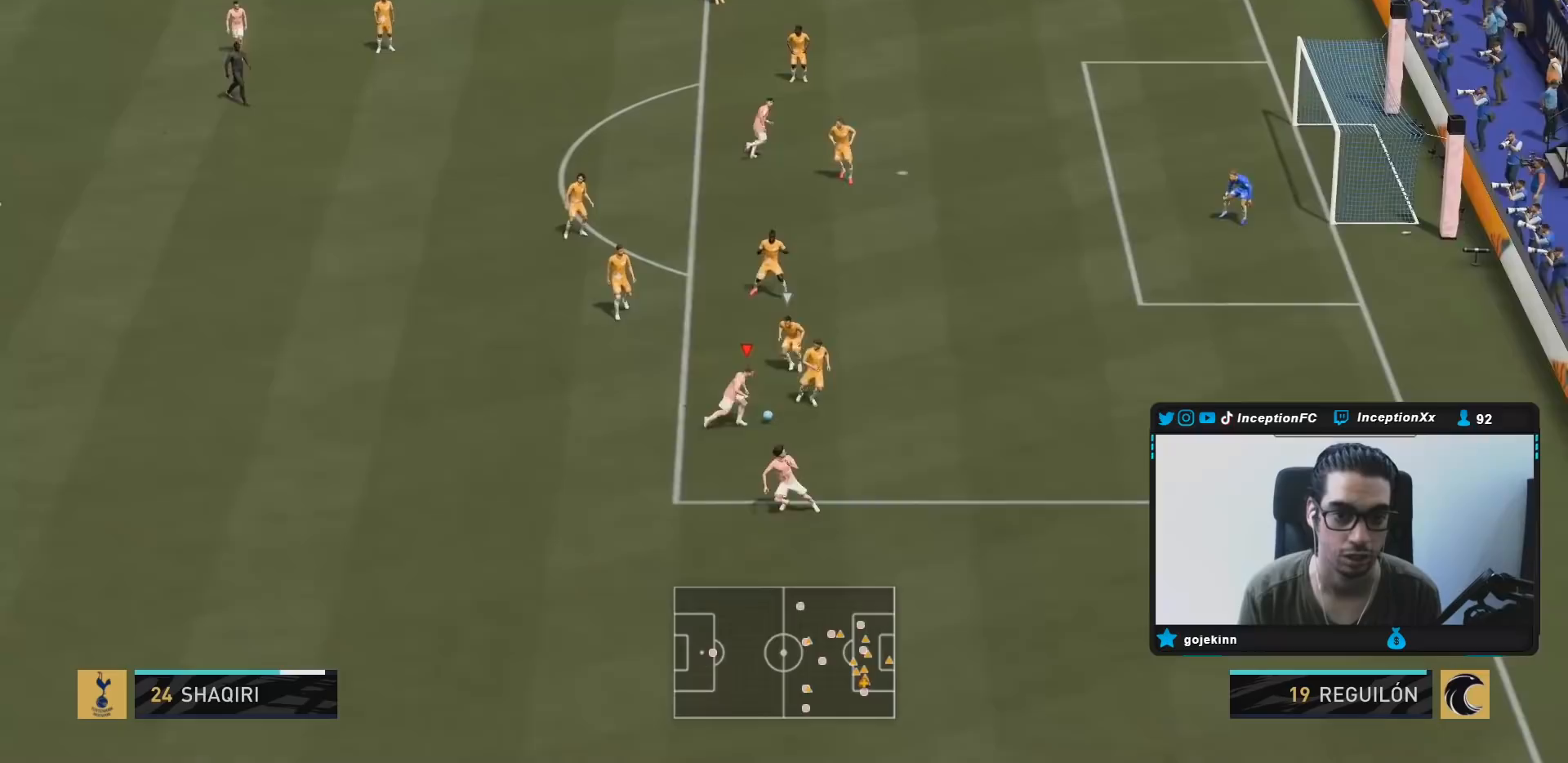
{"dt_ms": 500, "buttons": [], "left_stick": "down", "right_stick": "center", "events": []}
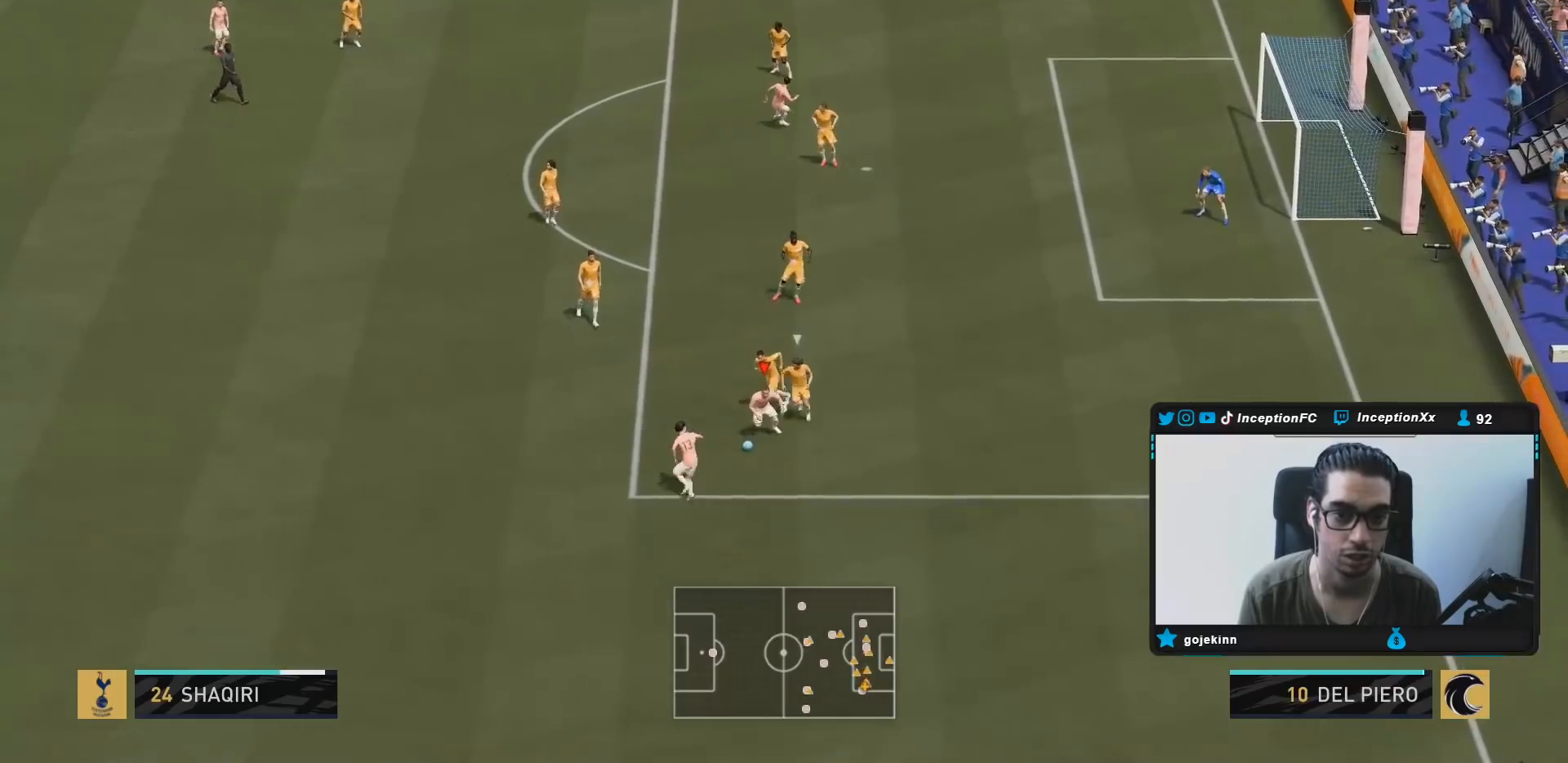
{"dt_ms": 500, "buttons": [], "left_stick": "down-right", "right_stick": "center", "events": [[100, "left_stick", "center"], [200, "right_stick", "down-left"], [300, "right_stick", "center"], [467, "left_stick", "down-right"]]}
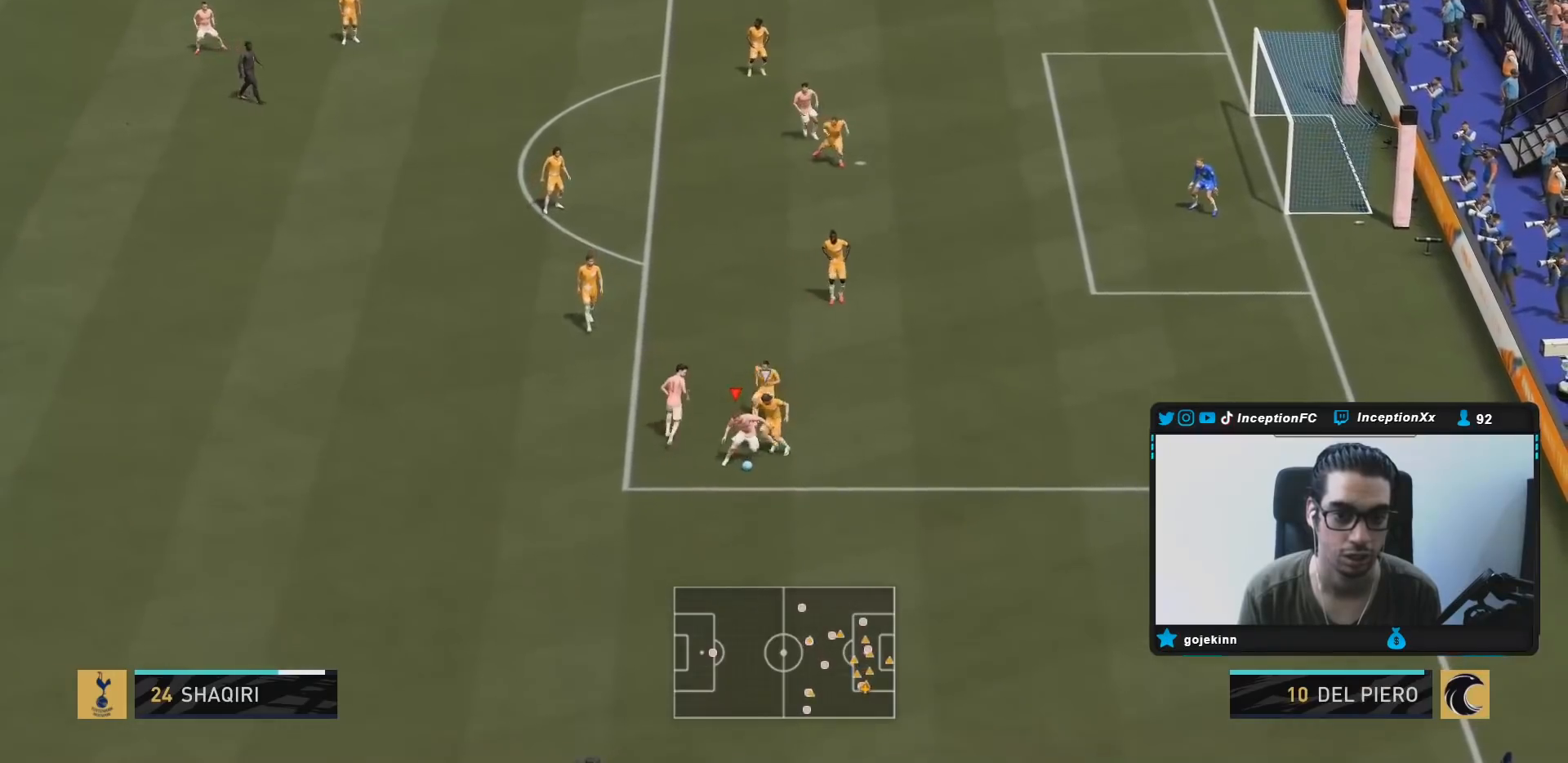
{"dt_ms": 500, "buttons": [], "left_stick": "down-right", "right_stick": "center", "events": []}
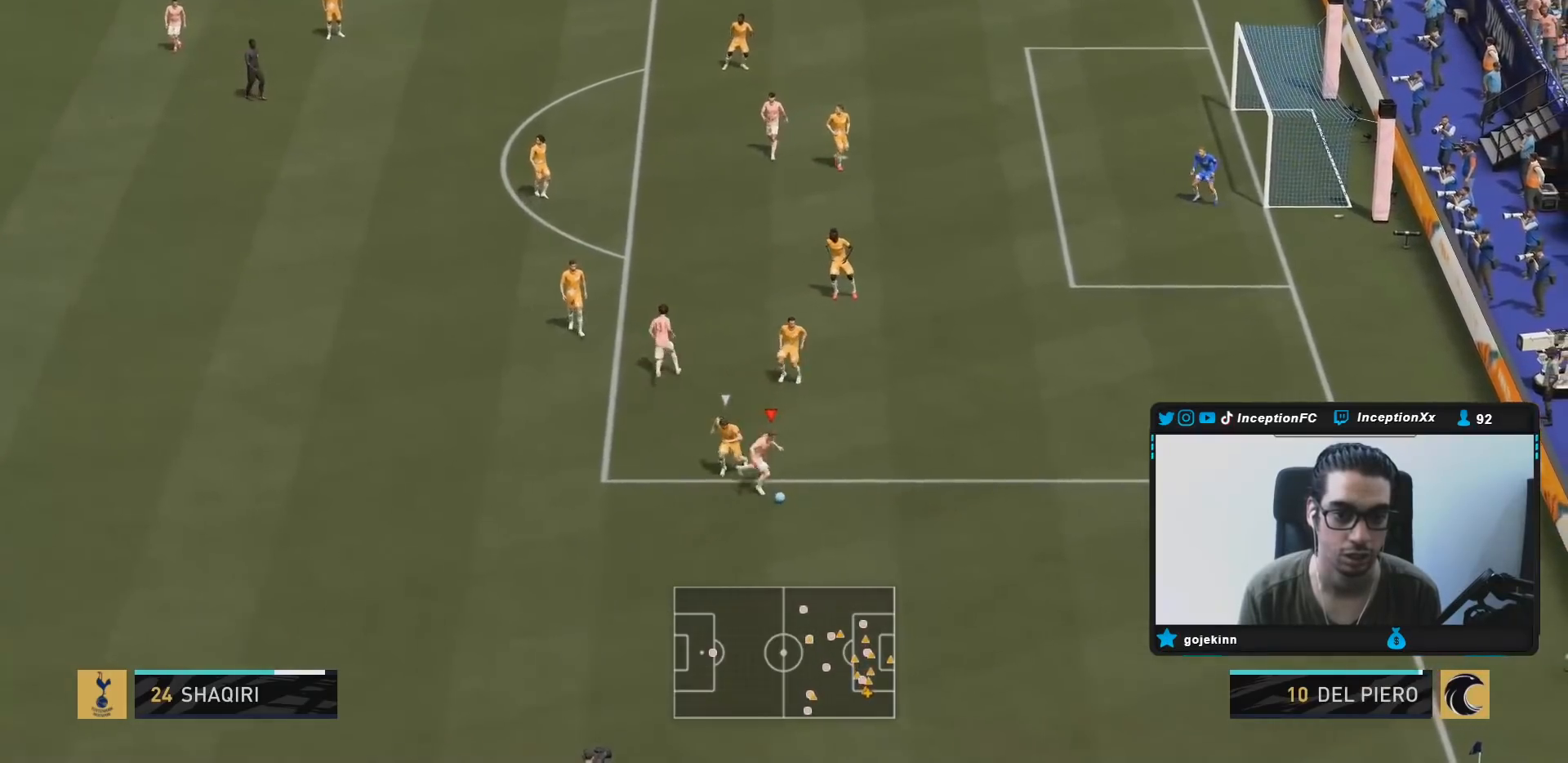
{"dt_ms": 500, "buttons": [], "left_stick": "center", "right_stick": "up-right", "events": [[17, "left_stick", "center"], [100, "right_stick", "up"], [217, "right_stick", "up-right"]]}
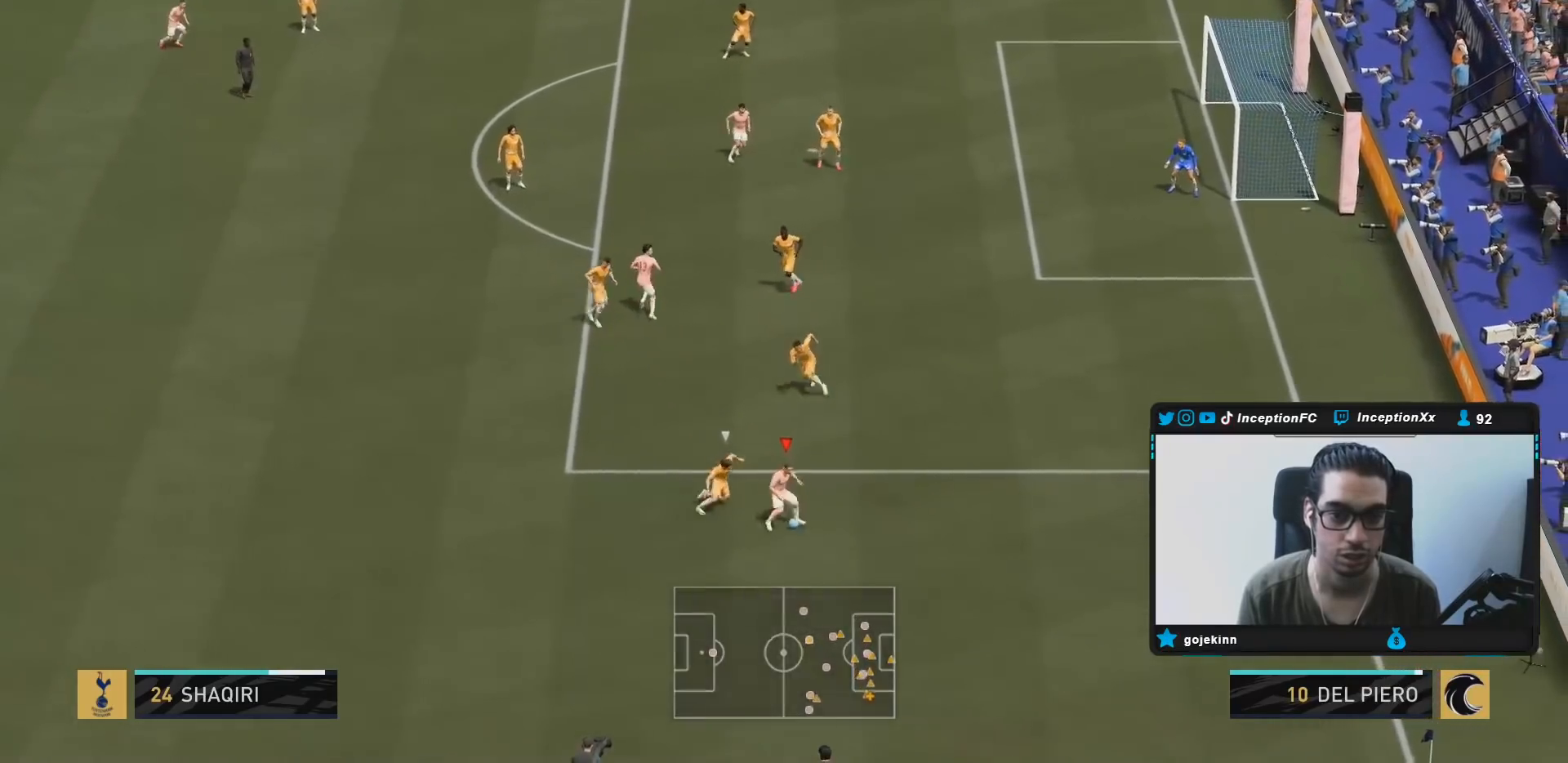
{"dt_ms": 500, "buttons": [], "left_stick": "down-right", "right_stick": "center", "events": [[150, "right_stick", "center"], [233, "left_stick", "down-right"]]}
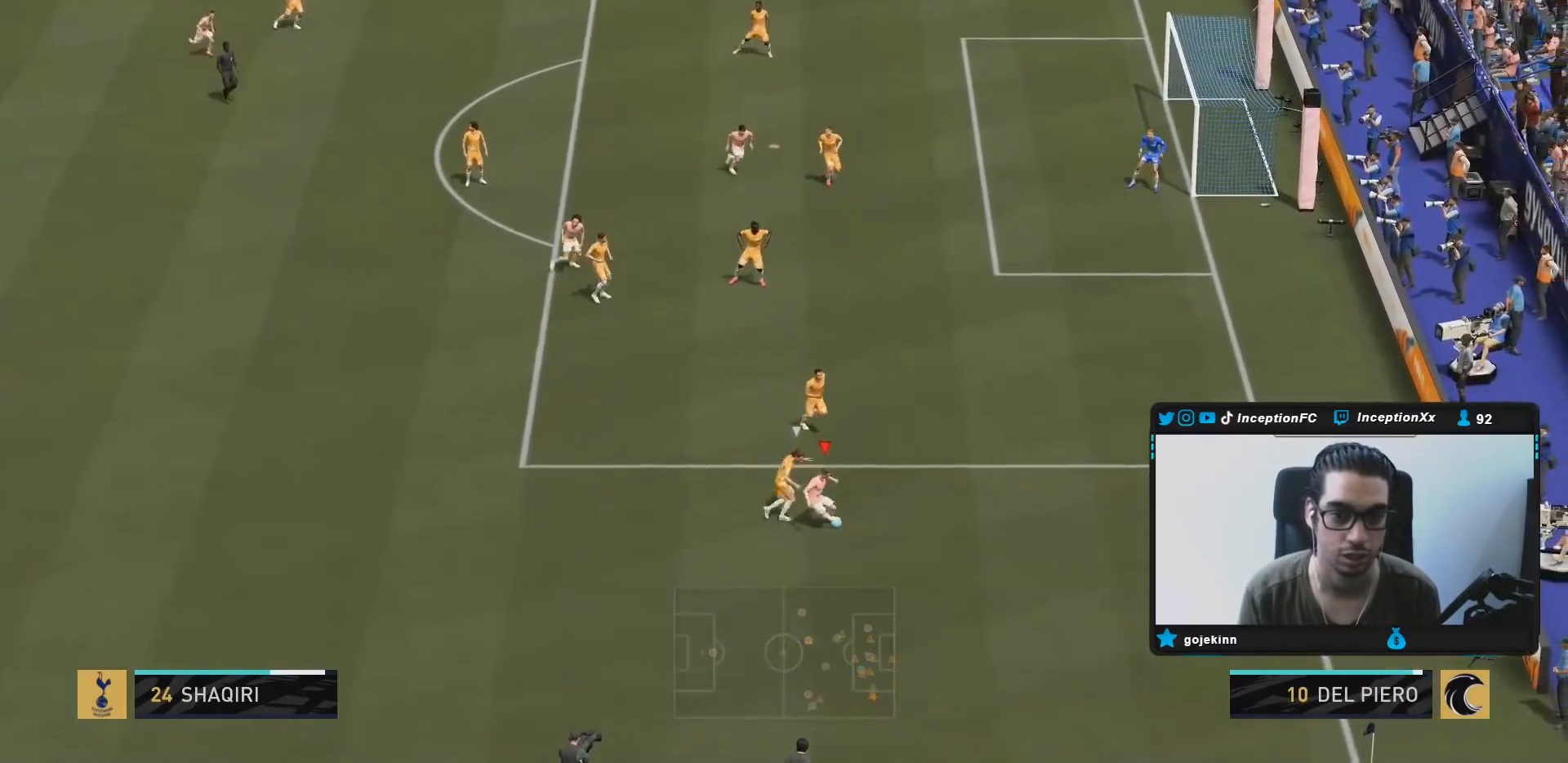
{"dt_ms": 500, "buttons": [], "left_stick": "center", "right_stick": "up", "events": [[83, "left_stick", "center"], [133, "right_stick", "up"]]}
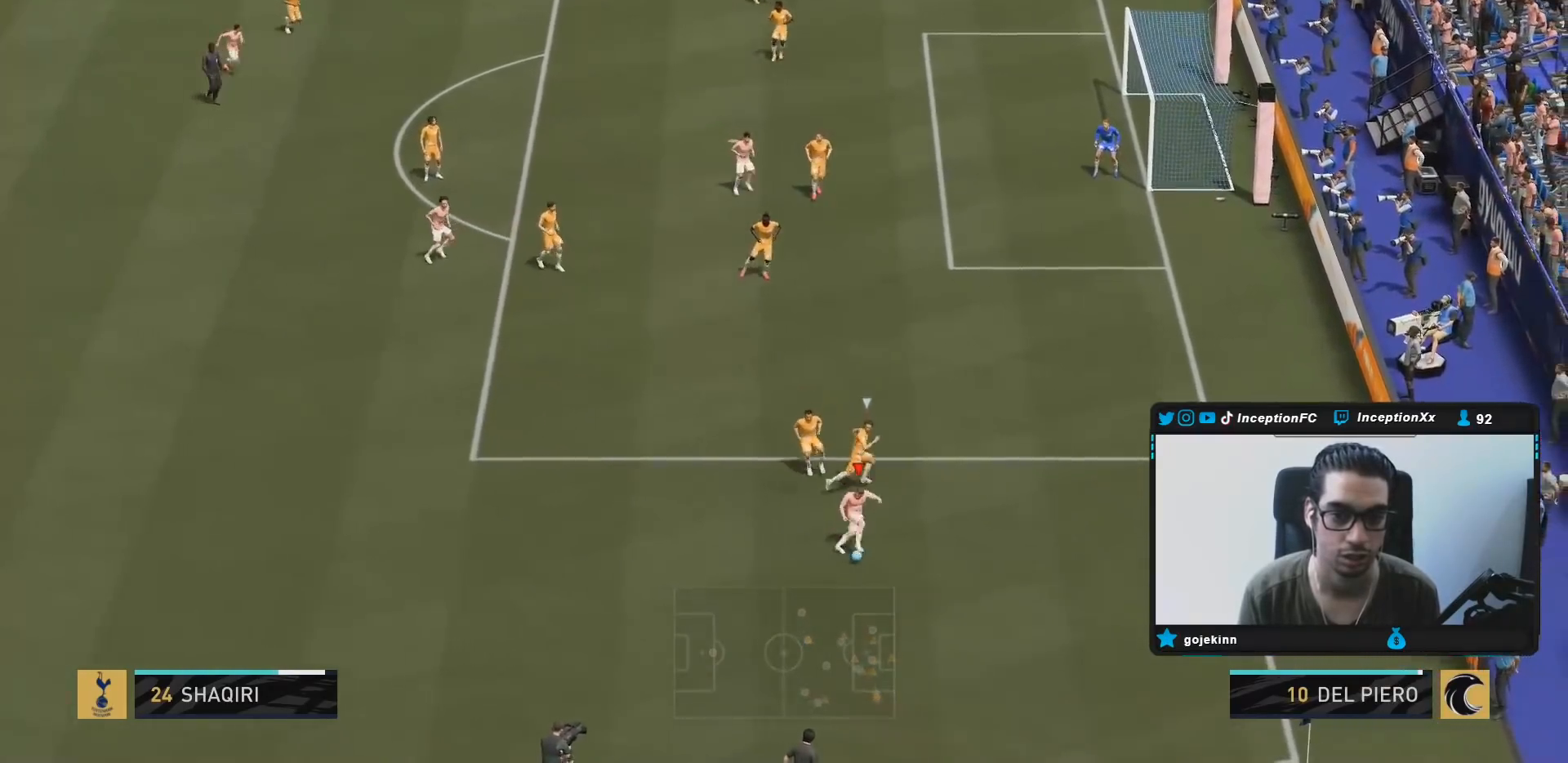
{"dt_ms": 1000, "buttons": [], "left_stick": "center", "right_stick": "center"}
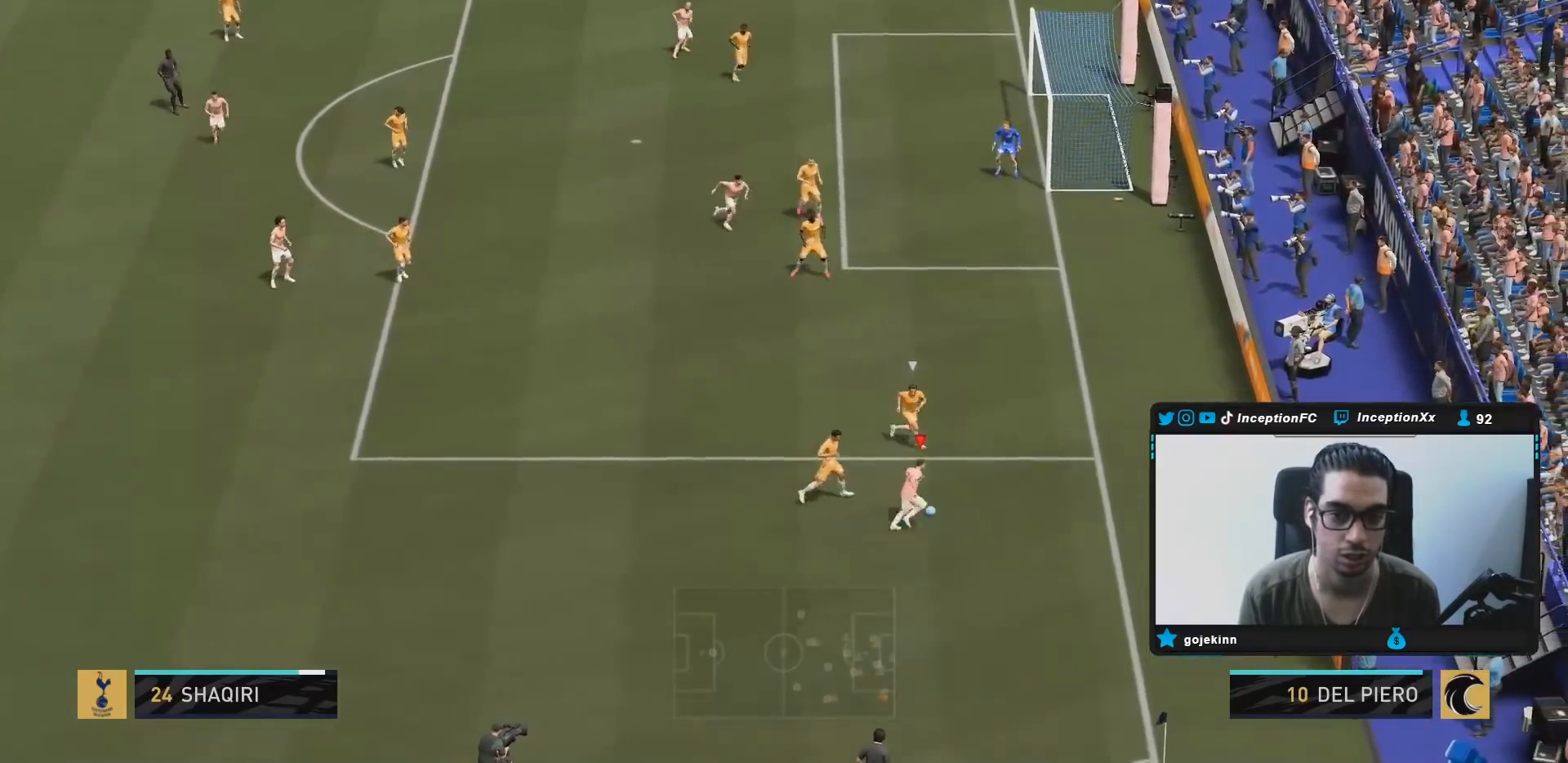
{"dt_ms": 500, "buttons": [], "left_stick": "down", "right_stick": "right", "events": [[50, "left_stick", "down"], [150, "right_stick", "right"]]}
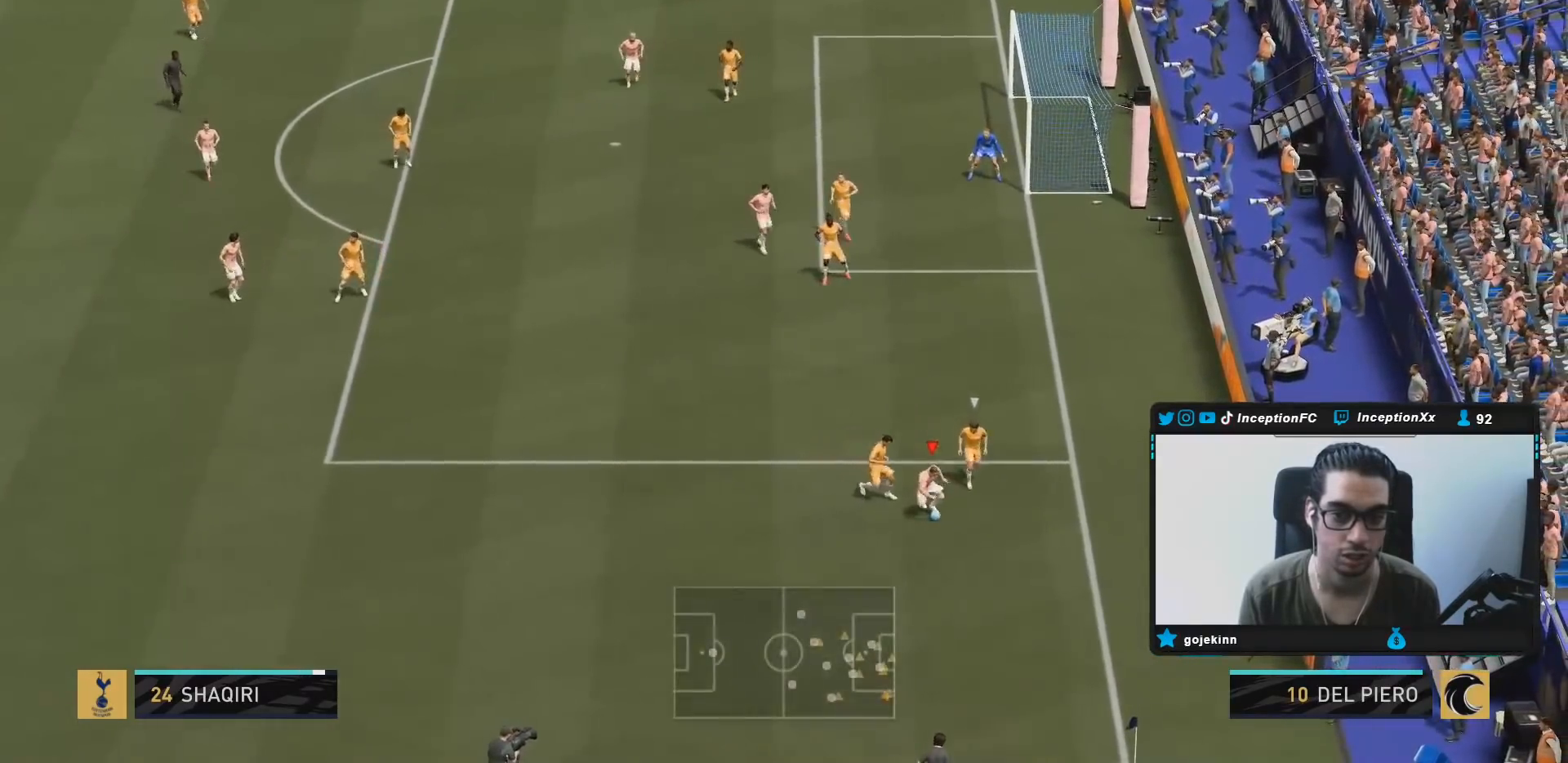
{"dt_ms": 500, "buttons": [], "left_stick": "center", "right_stick": "center", "events": [[17, "right_stick", "center"], [300, "left_stick", "center"], [417, "right_stick", "up-right"], [467, "right_stick", "center"]]}
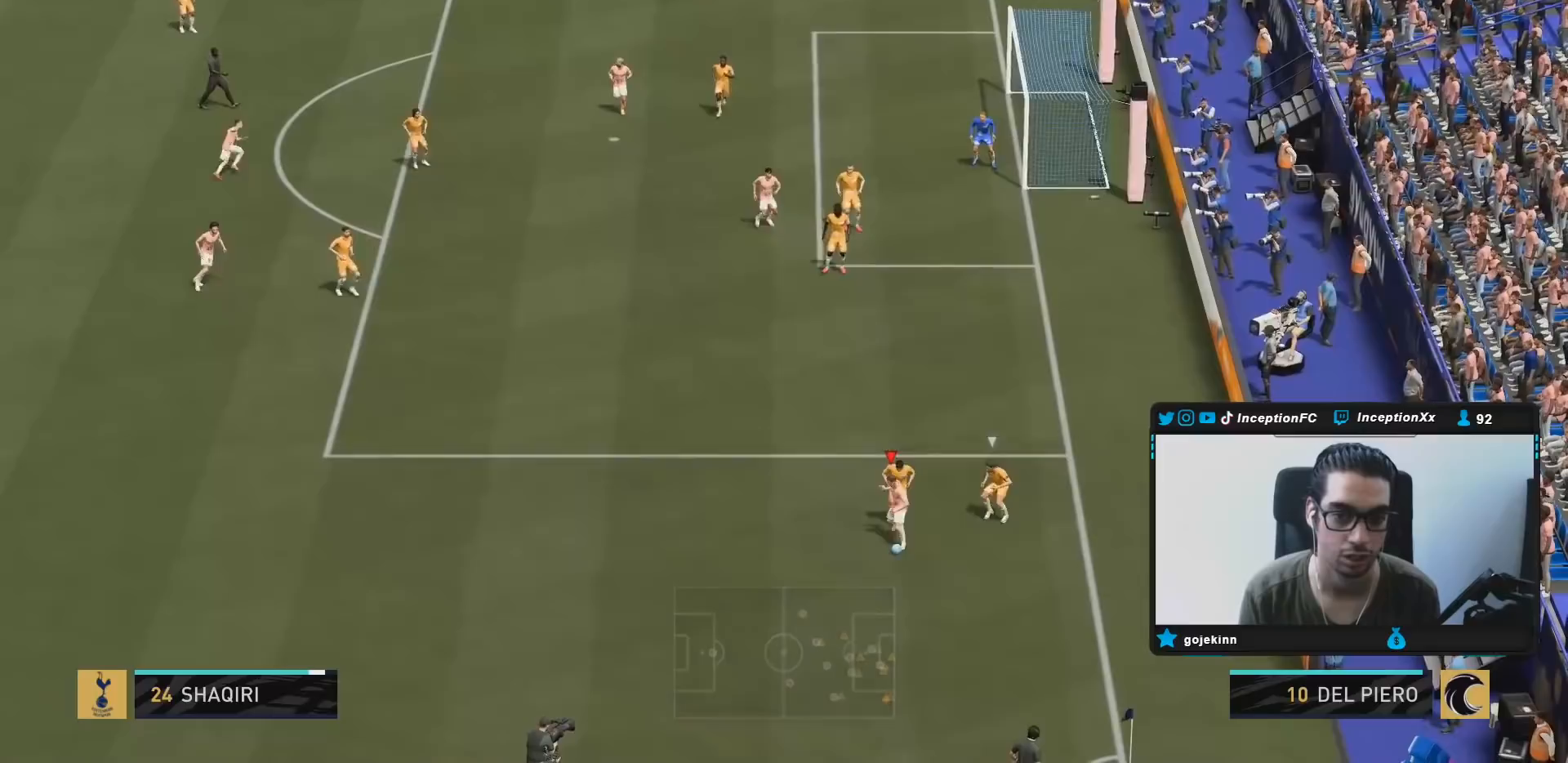
{"dt_ms": 500, "buttons": ["R2"], "left_stick": "down", "right_stick": "center", "events": [[67, "right_stick", "up"], [133, "right_stick", "center"], [317, "left_stick", "down"], [350, "R2", "down"], [367, "L2", "down"], [500, "L2", "up"]]}
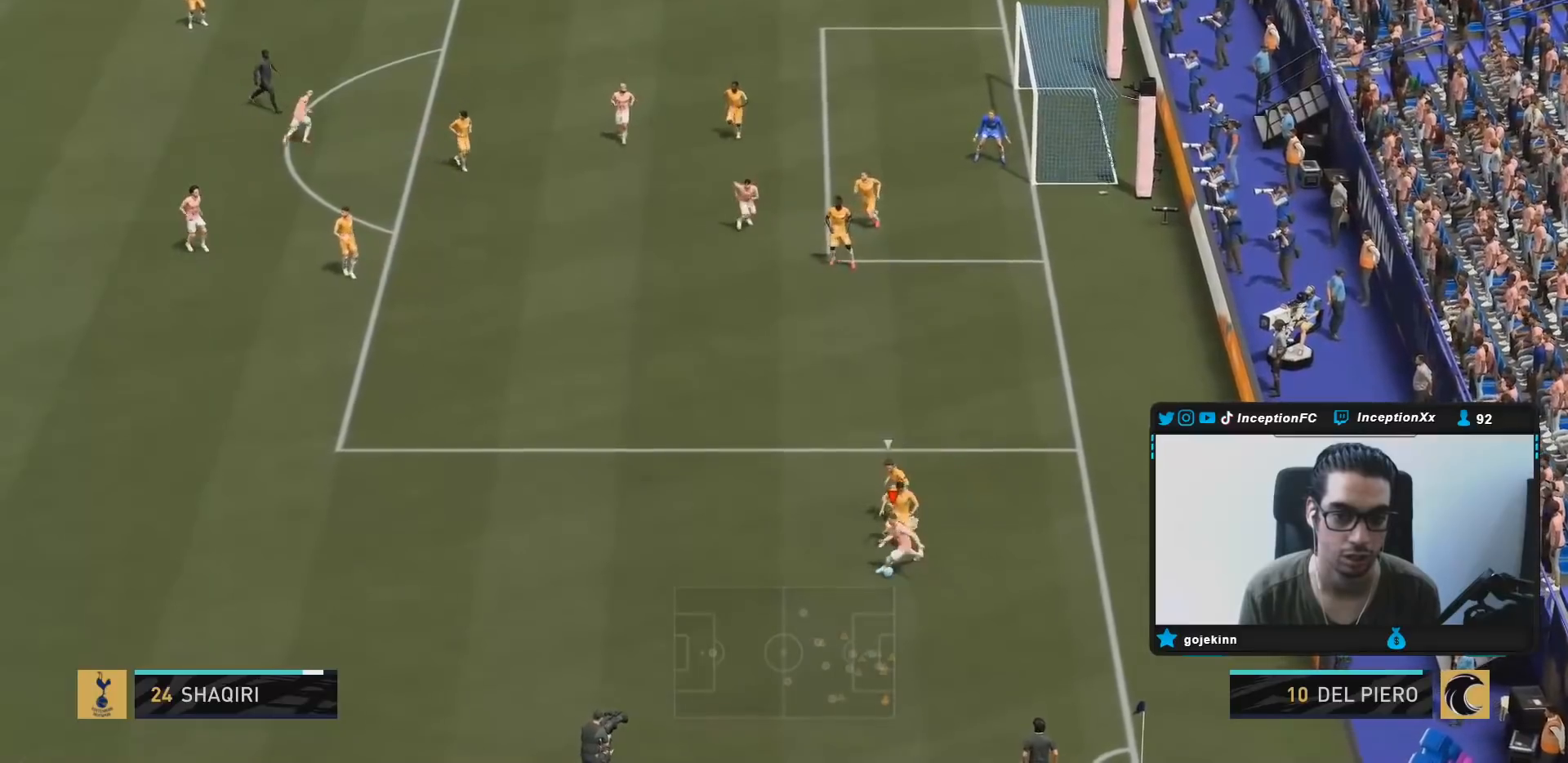
{"dt_ms": 500, "buttons": [], "left_stick": "down", "right_stick": "center", "events": [[33, "R2", "up"]]}
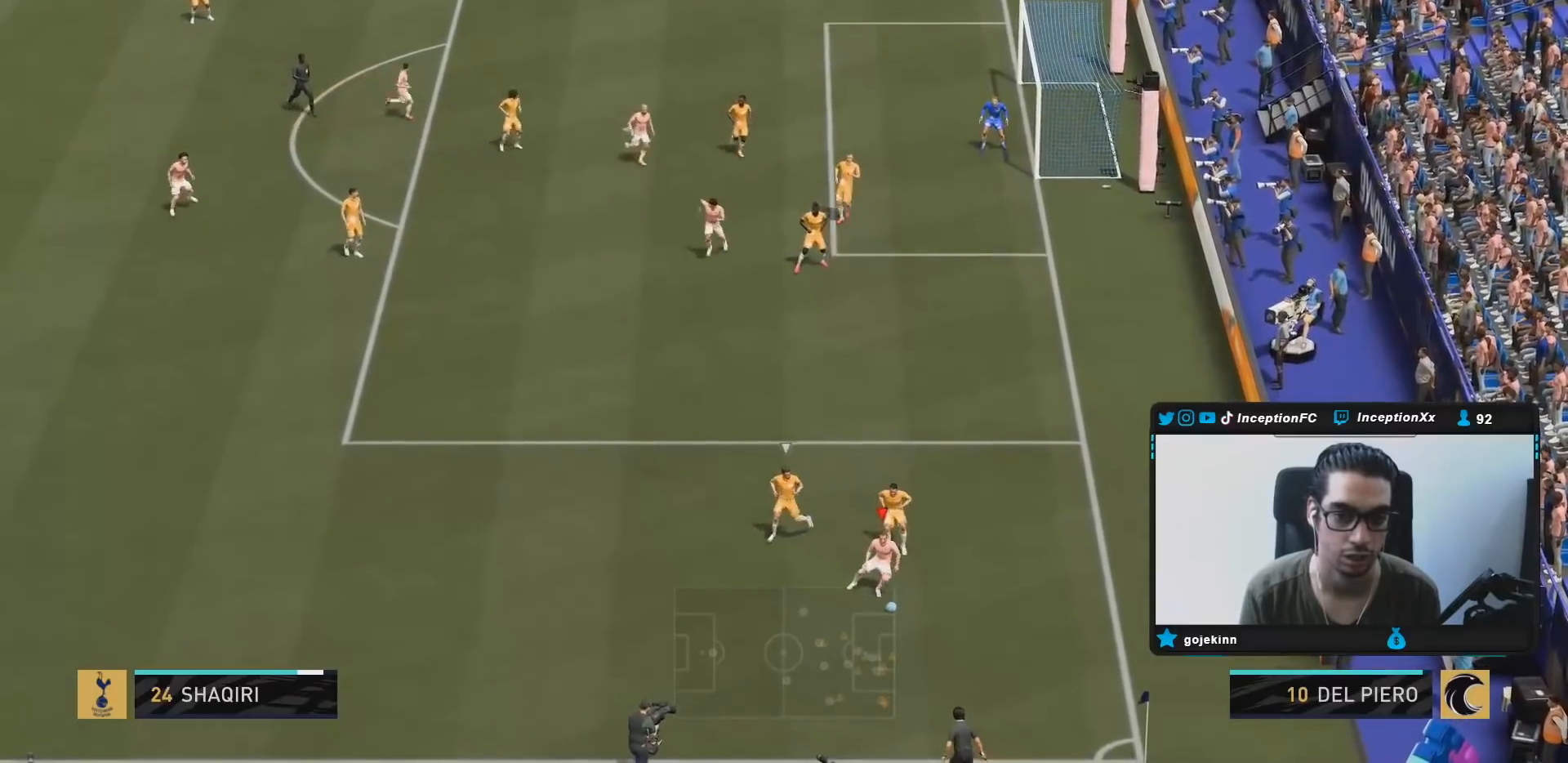
{"dt_ms": 500, "buttons": [], "left_stick": "down-left", "right_stick": "center", "events": [[17, "left_stick", "center"], [100, "right_stick", "down-right"], [217, "right_stick", "center"], [367, "left_stick", "down-left"]]}
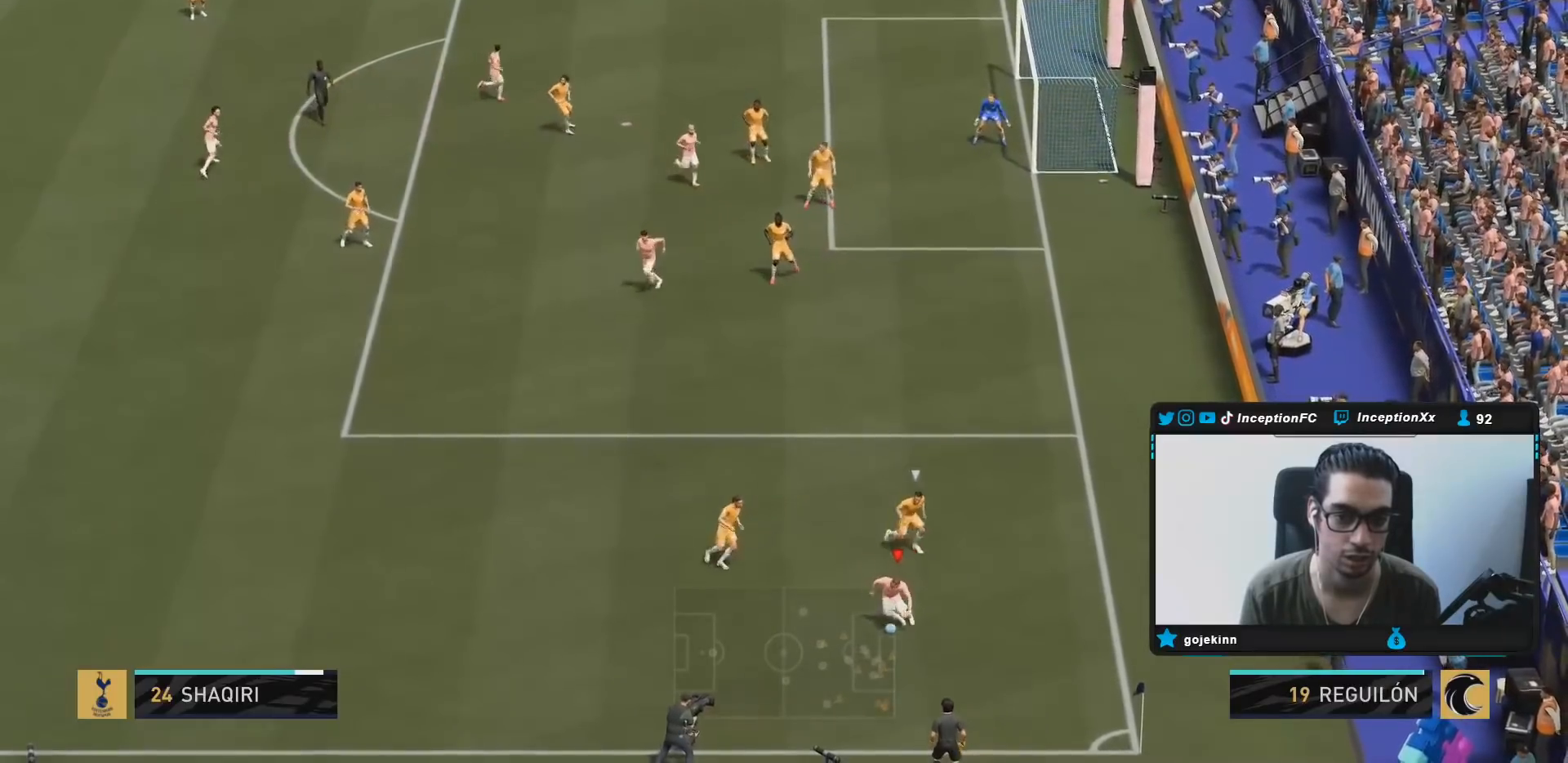
{"dt_ms": 500, "buttons": [], "left_stick": "center", "right_stick": "up-left", "events": [[350, "left_stick", "center"], [367, "right_stick", "up-left"]]}
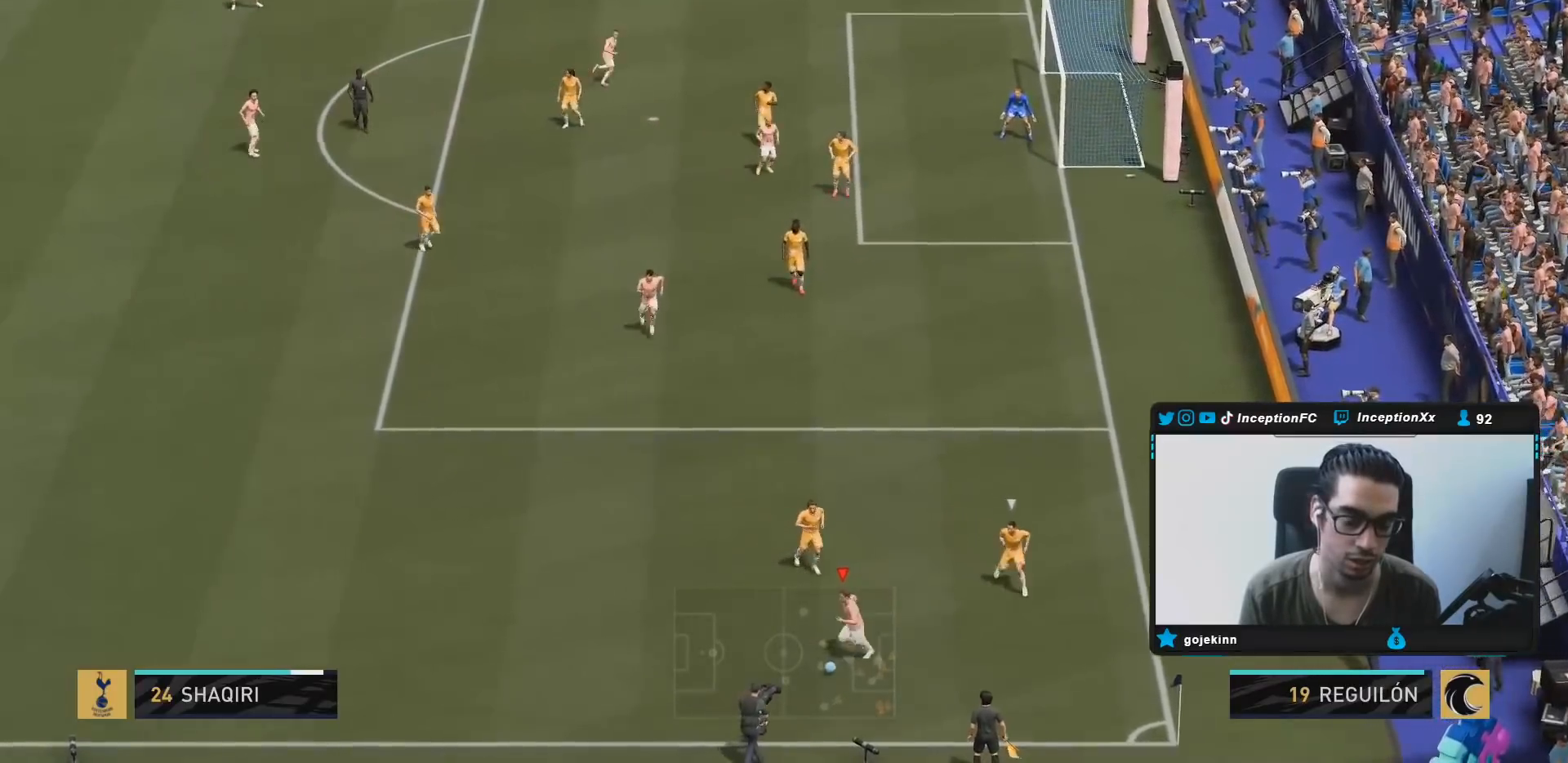
{"dt_ms": 500, "buttons": [], "left_stick": "right", "right_stick": "center", "events": [[267, "right_stick", "center"], [383, "left_stick", "right"]]}
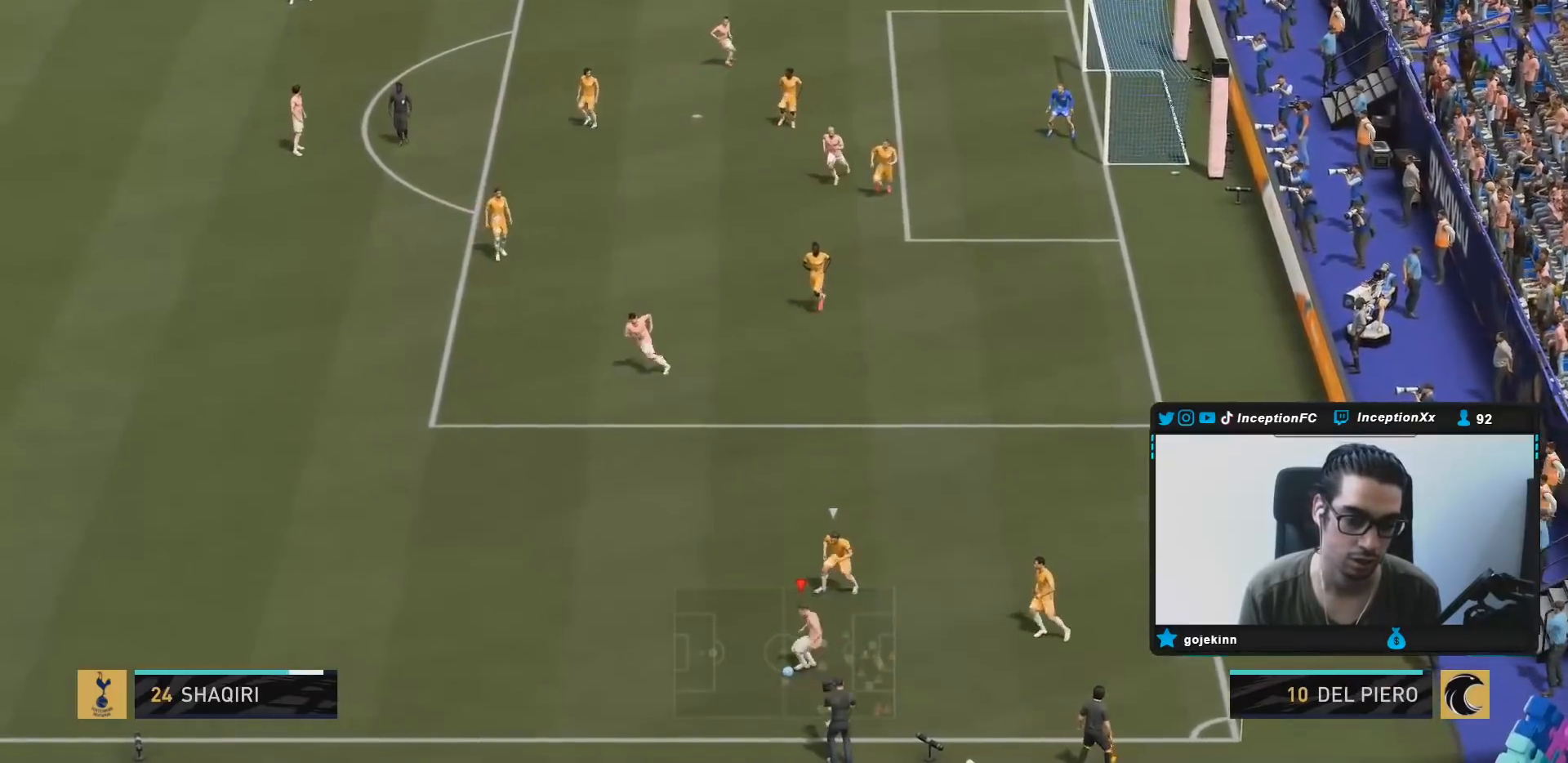
{"dt_ms": 500, "buttons": [], "left_stick": "center", "right_stick": "right", "events": [[133, "left_stick", "center"], [200, "left_stick", "left"], [433, "right_stick", "right"], [500, "left_stick", "center"]]}
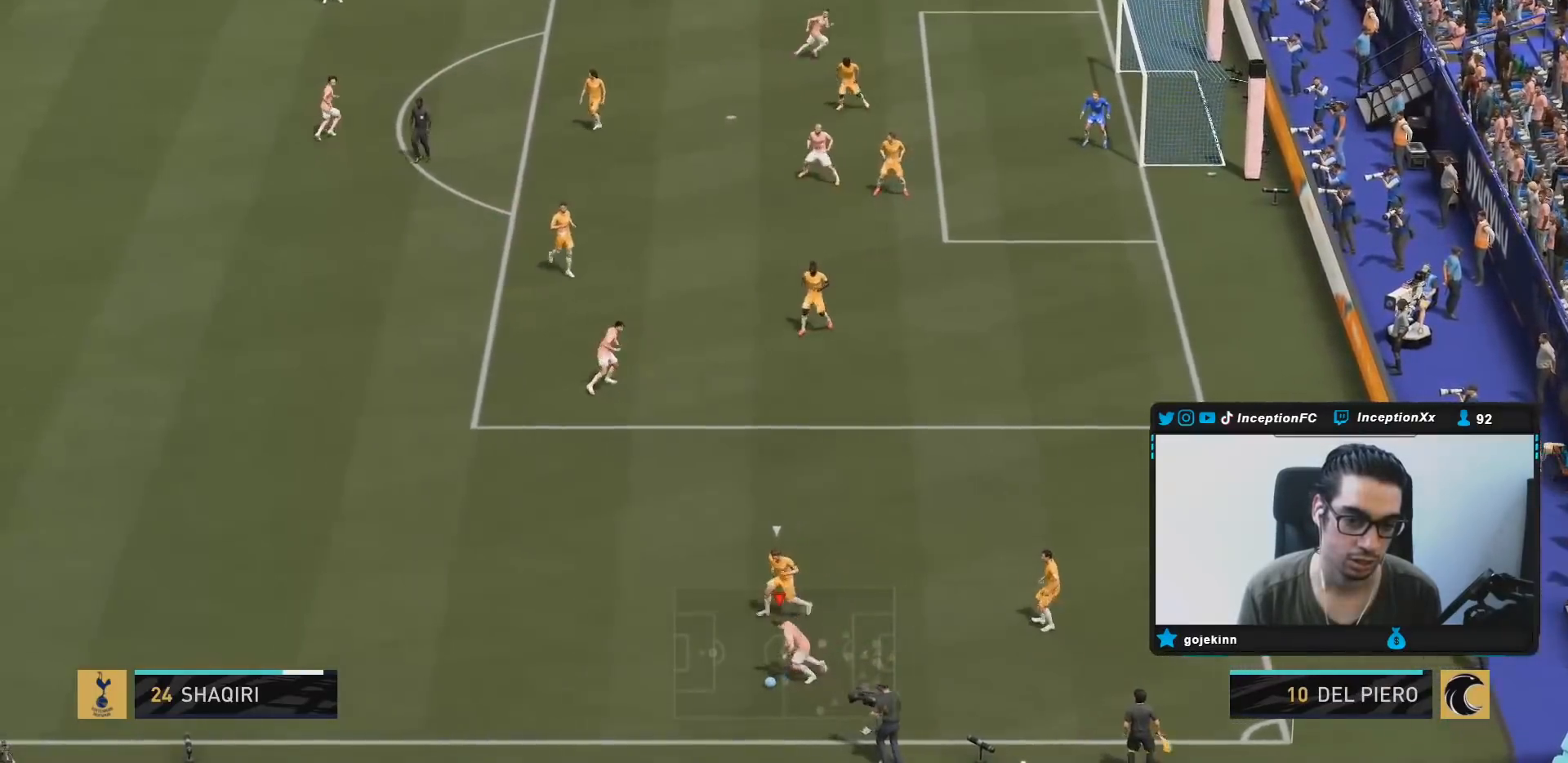
{"dt_ms": 500, "buttons": [], "left_stick": "center", "right_stick": "center"}
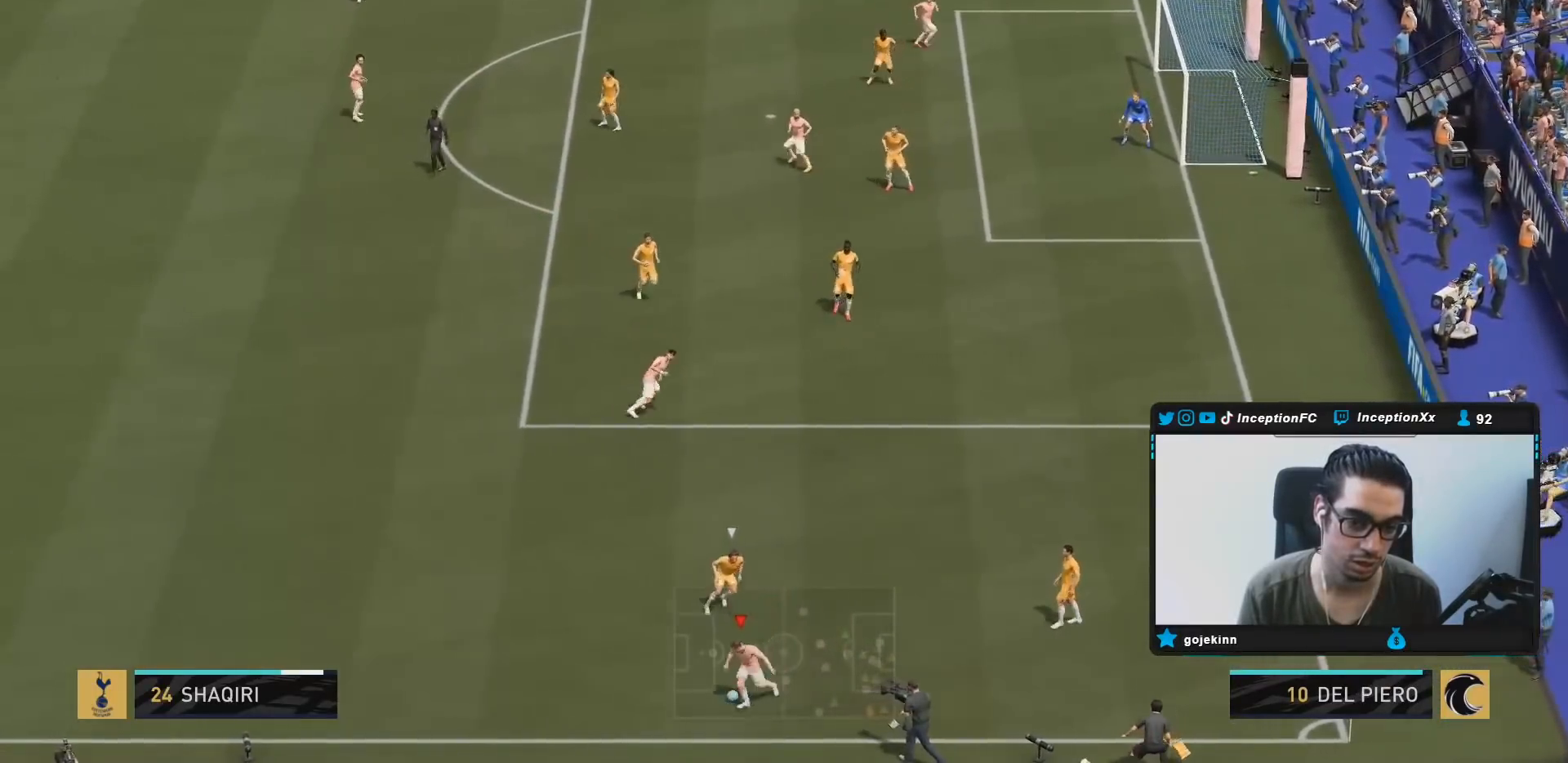
{"dt_ms": 500, "buttons": [], "left_stick": "up-left", "right_stick": "center", "events": [[183, "left_stick", "up-left"]]}
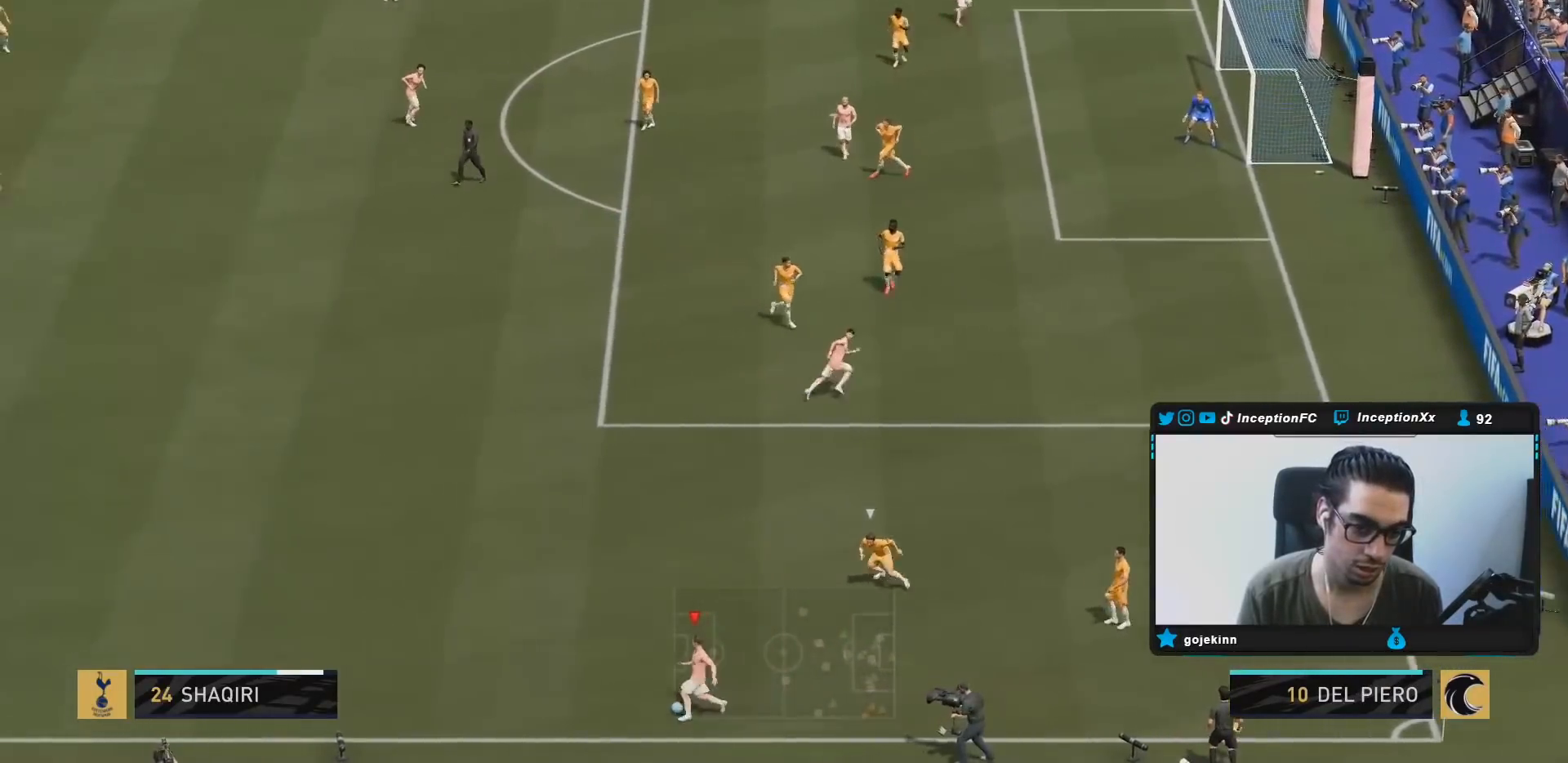
{"dt_ms": 500, "buttons": [], "left_stick": "center", "right_stick": "up-right", "events": [[150, "left_stick", "center"], [250, "right_stick", "up-right"]]}
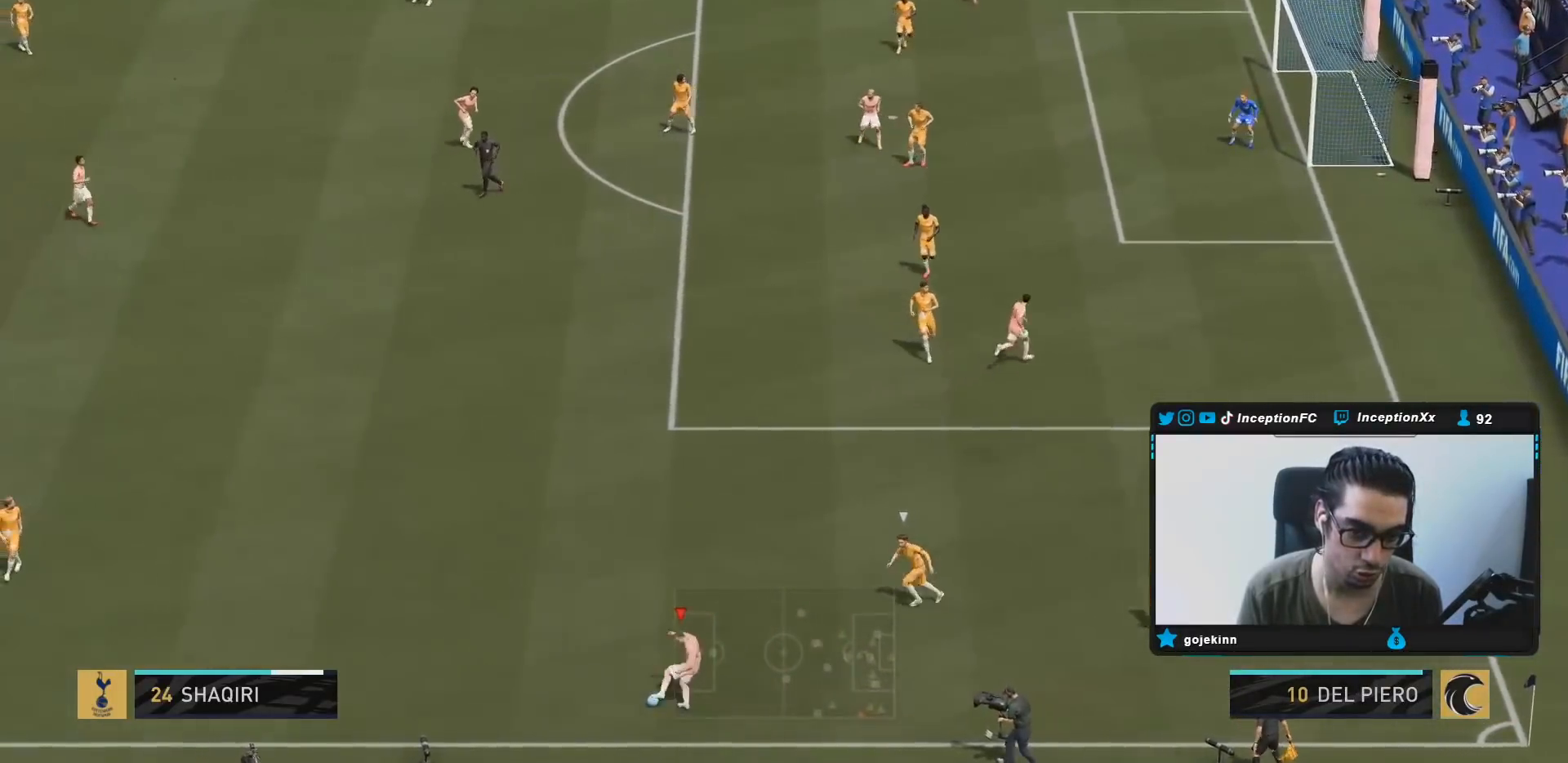
{"dt_ms": 500, "buttons": [], "left_stick": "down-right", "right_stick": "center", "events": [[117, "right_stick", "center"], [250, "left_stick", "down-right"]]}
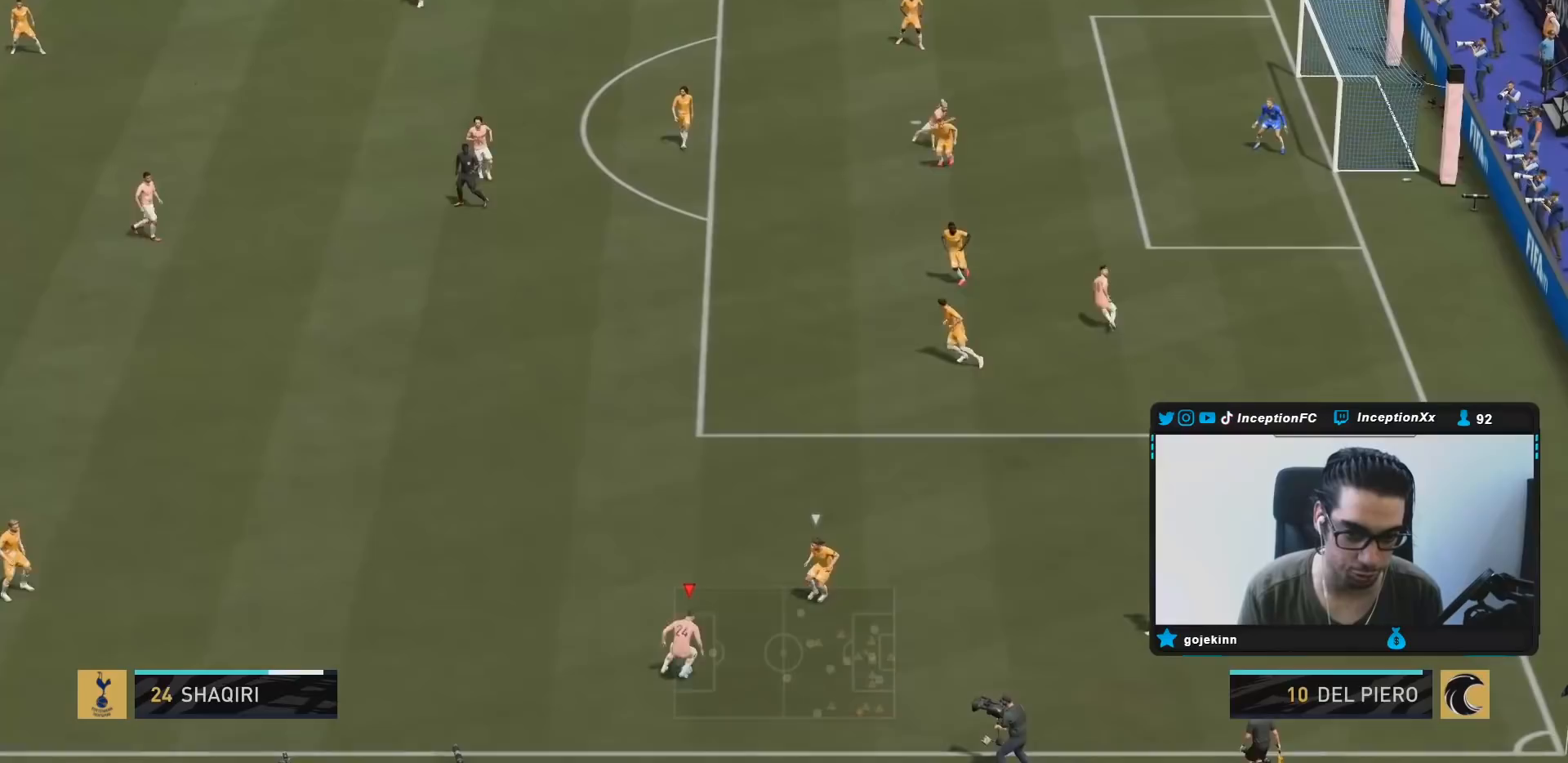
{"dt_ms": 500, "buttons": [], "left_stick": "center", "right_stick": "center", "events": [[267, "left_stick", "right"], [400, "left_stick", "center"]]}
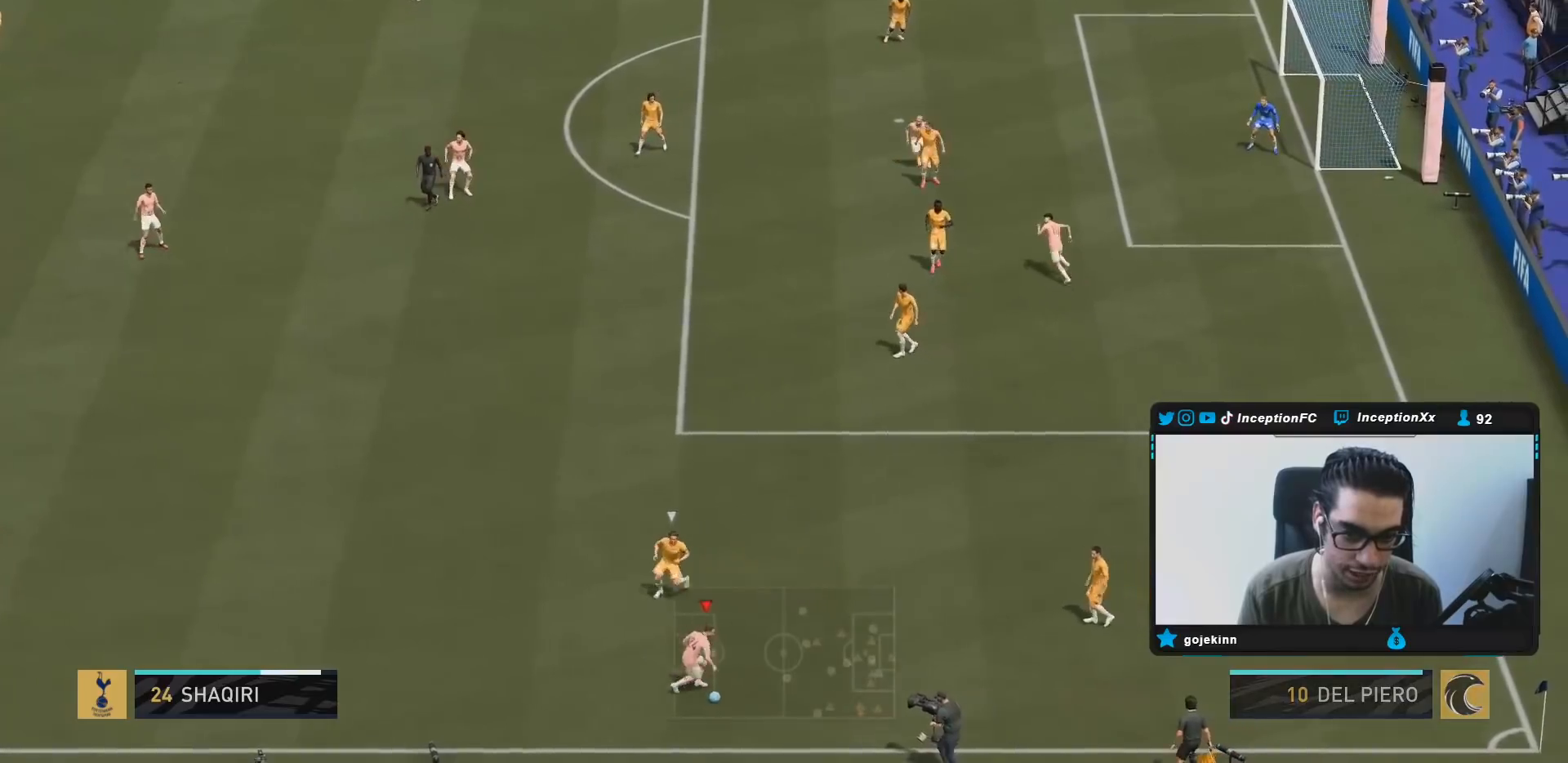
{"dt_ms": 500, "buttons": [], "left_stick": "up-left", "right_stick": "center", "events": [[33, "left_stick", "up-left"]]}
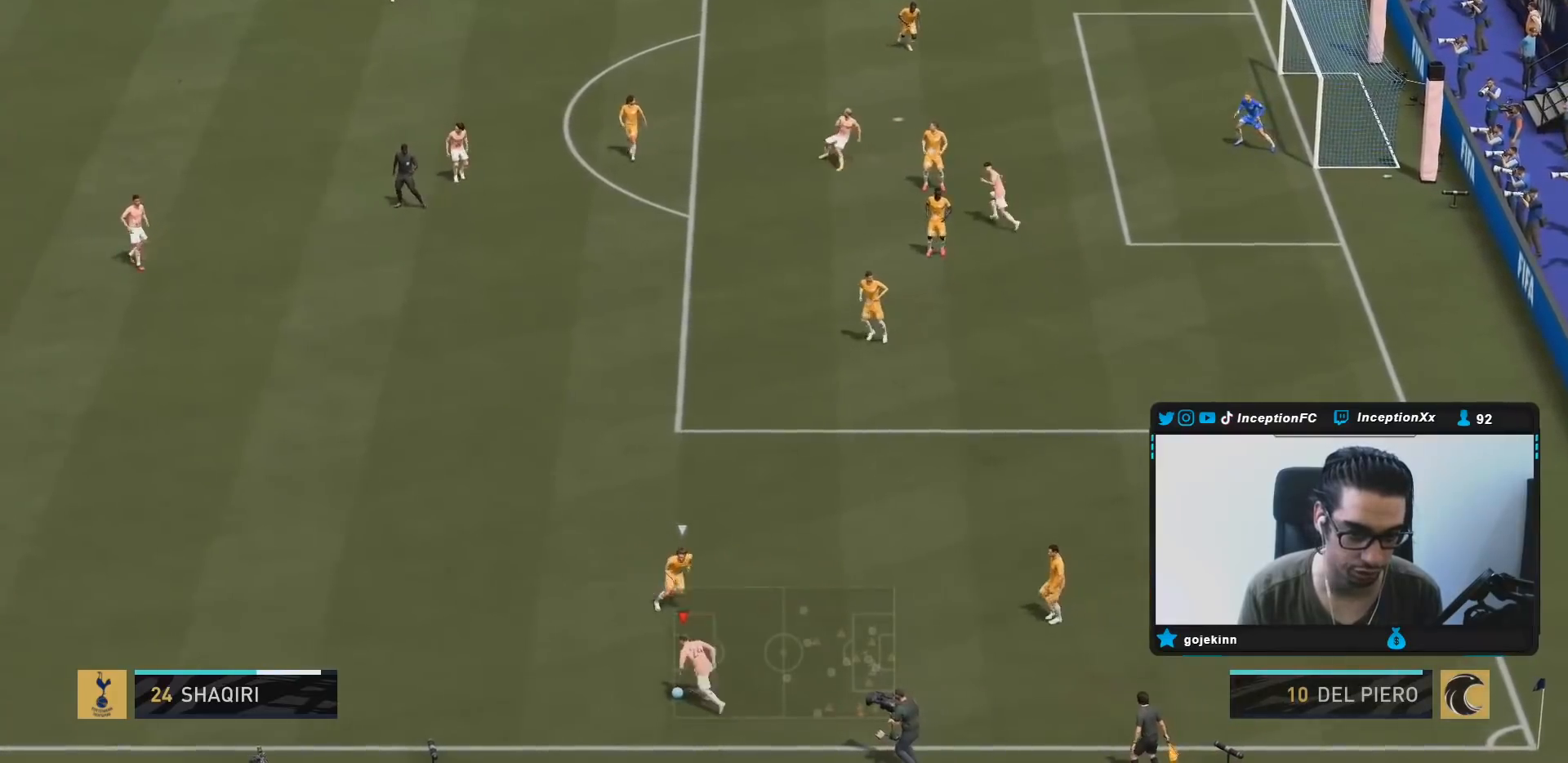
{"dt_ms": 500, "buttons": ["L2", "R2"], "left_stick": "left", "right_stick": "center", "events": [[83, "right_stick", "down-left"], [100, "L1", "down"], [367, "L1", "up"], [367, "right_stick", "center"], [400, "R2", "down"], [433, "left_stick", "left"], [450, "L2", "down"]]}
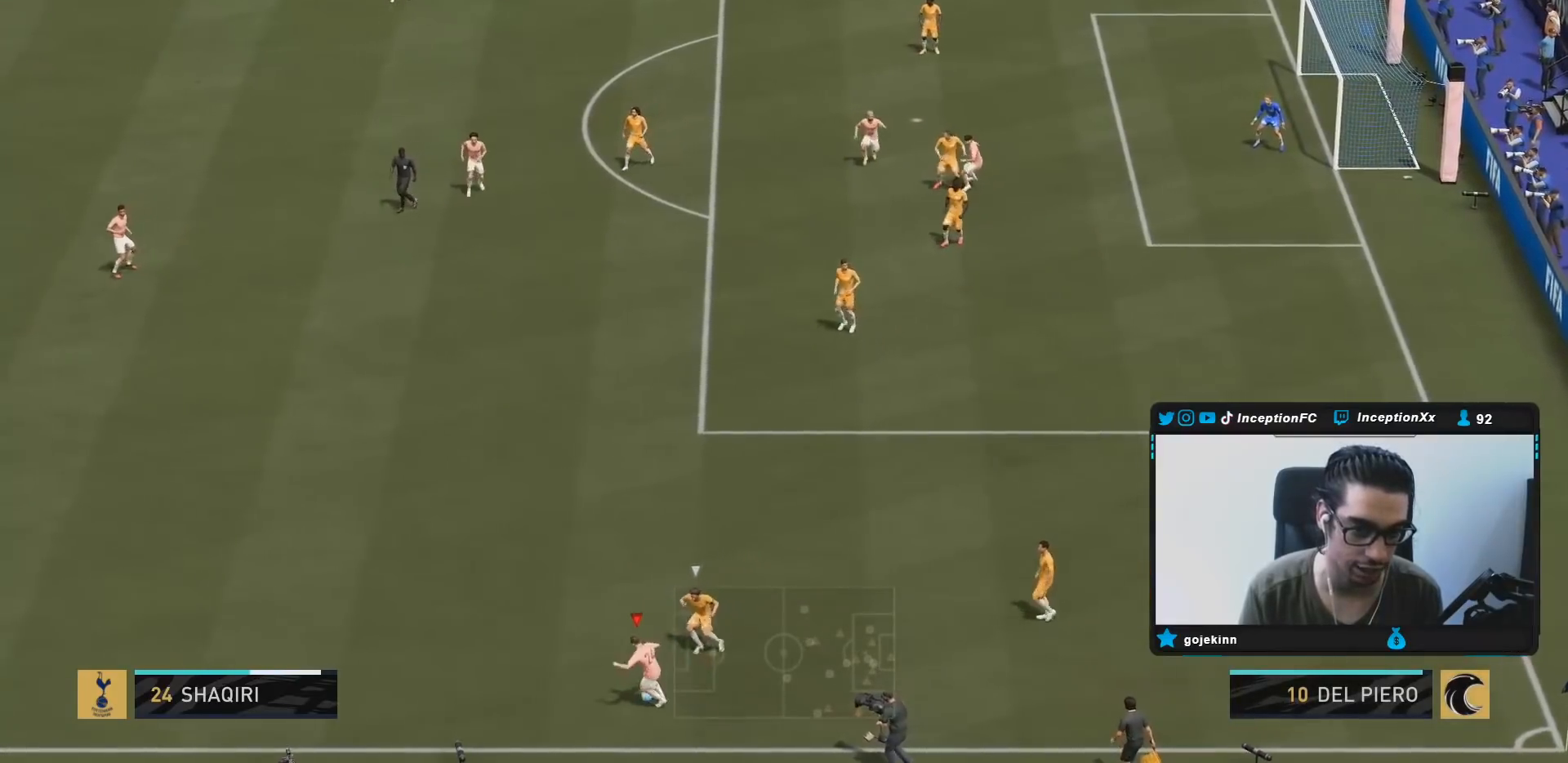
{"dt_ms": 500, "buttons": [], "left_stick": "up-left", "right_stick": "center", "events": [[150, "R2", "up"], [150, "left_stick", "up-left"], [183, "CROSS", "down"], [183, "L2", "up"], [350, "CROSS", "up"]]}
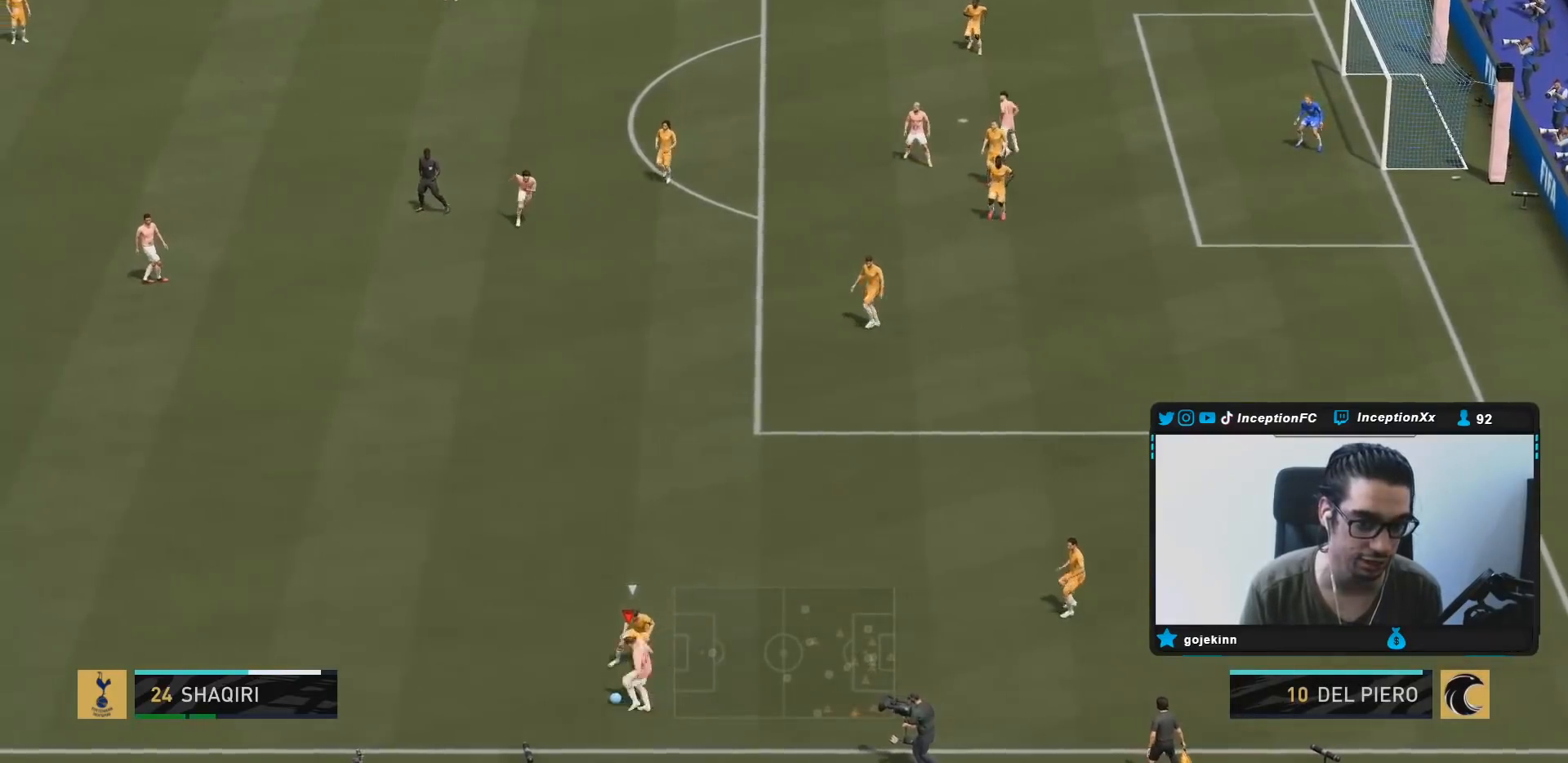
{"dt_ms": 500, "buttons": [], "left_stick": "down", "right_stick": "center", "events": [[167, "left_stick", "center"], [233, "R2", "down"], [333, "left_stick", "down"], [467, "R2", "up"]]}
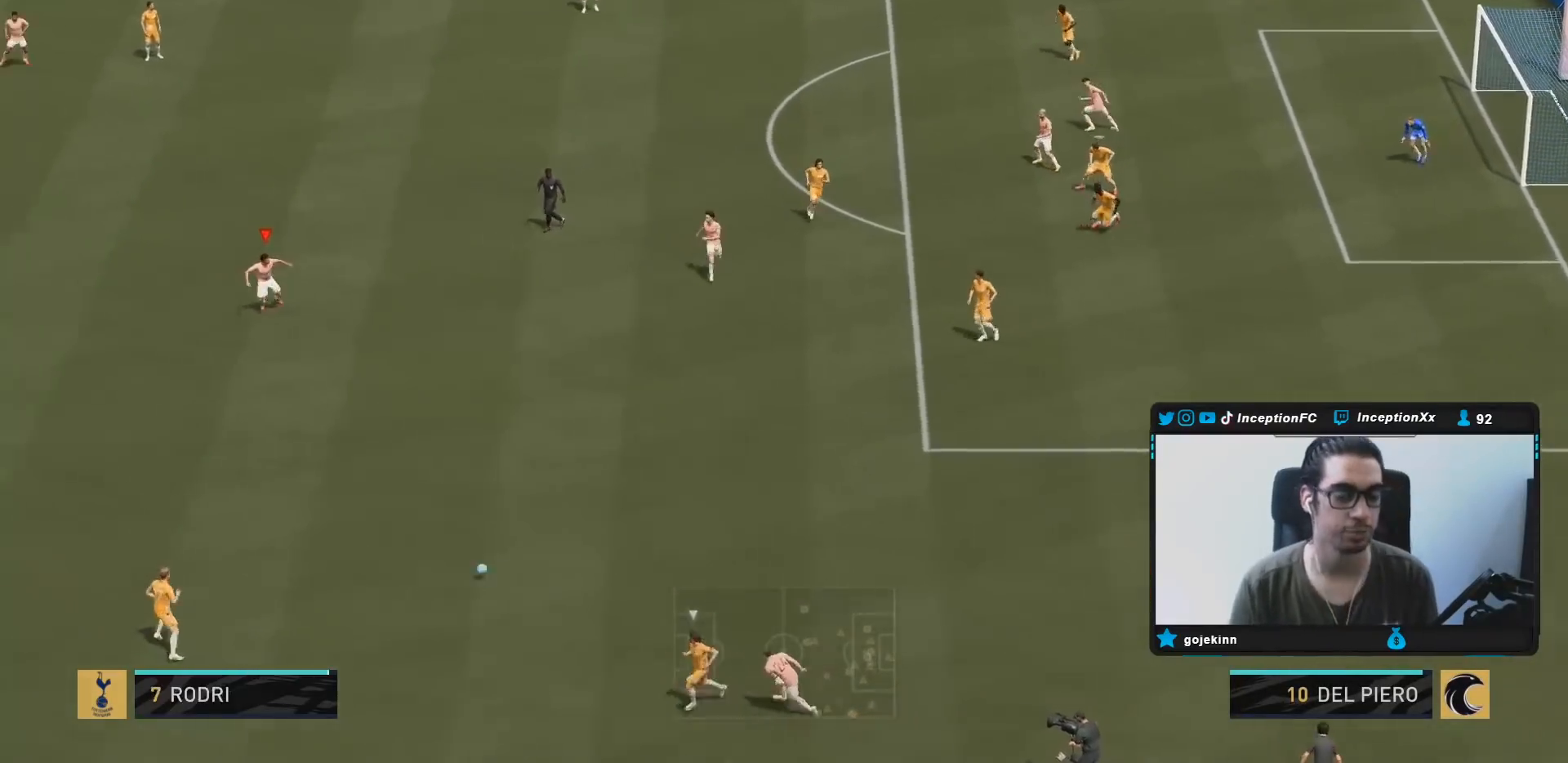
{"dt_ms": 500, "buttons": [], "left_stick": "down-right", "right_stick": "center", "events": [[350, "left_stick", "down-right"]]}
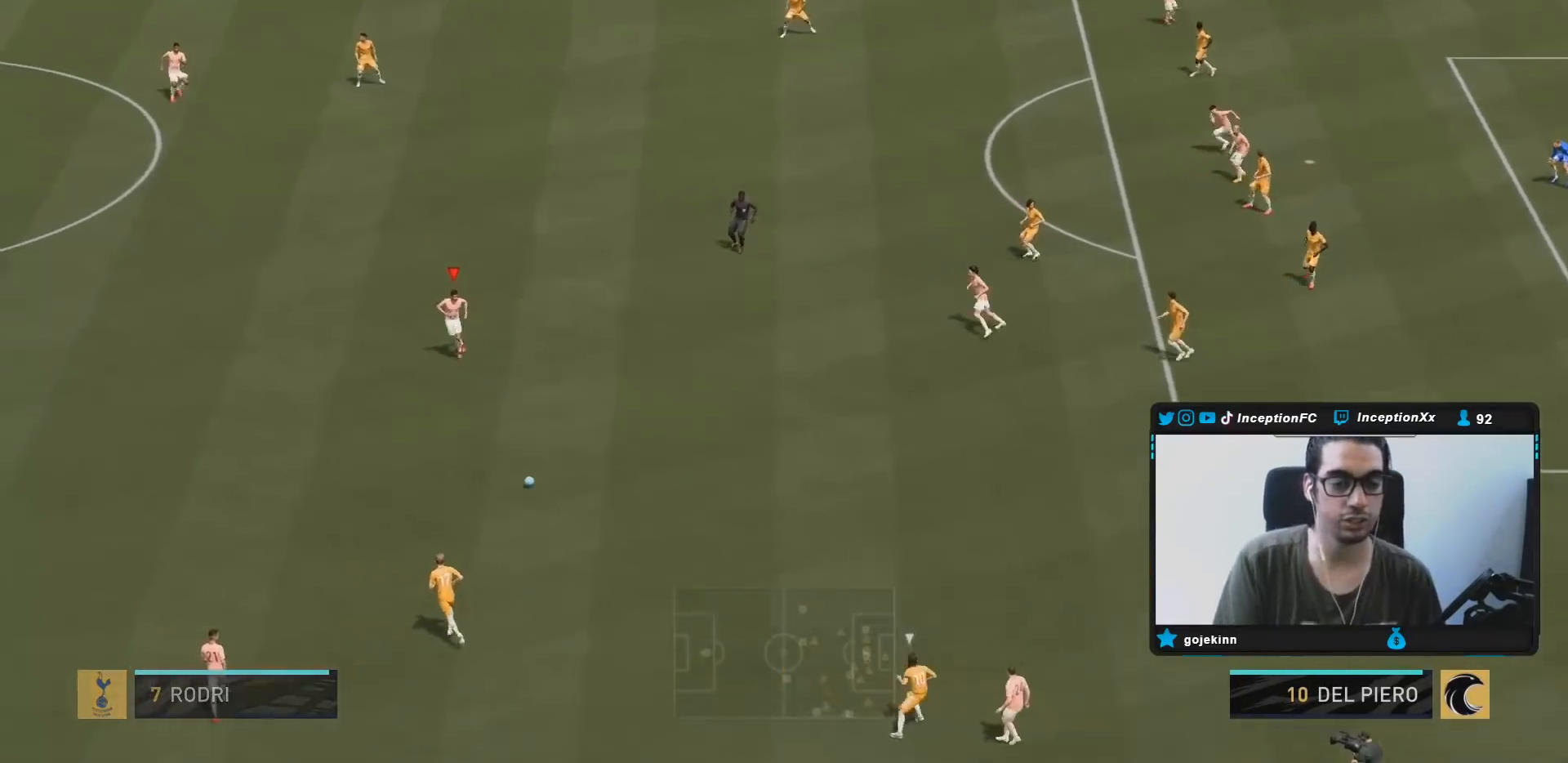
{"dt_ms": 500, "buttons": [], "left_stick": "right", "right_stick": "center", "events": [[133, "left_stick", "center"], [367, "left_stick", "right"]]}
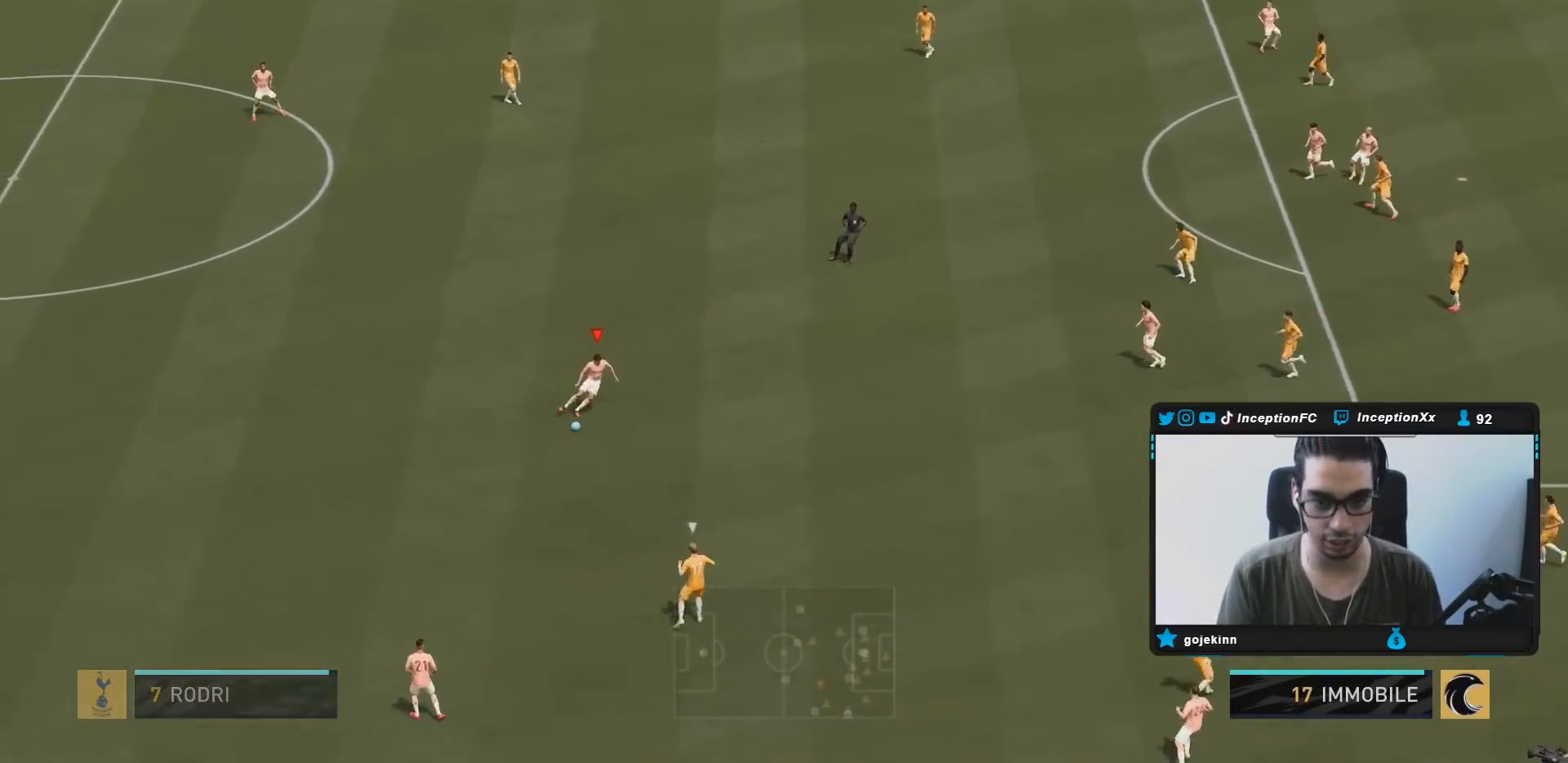
{"dt_ms": 500, "buttons": [], "left_stick": "center", "right_stick": "up", "events": [[400, "left_stick", "center"], [467, "right_stick", "up"]]}